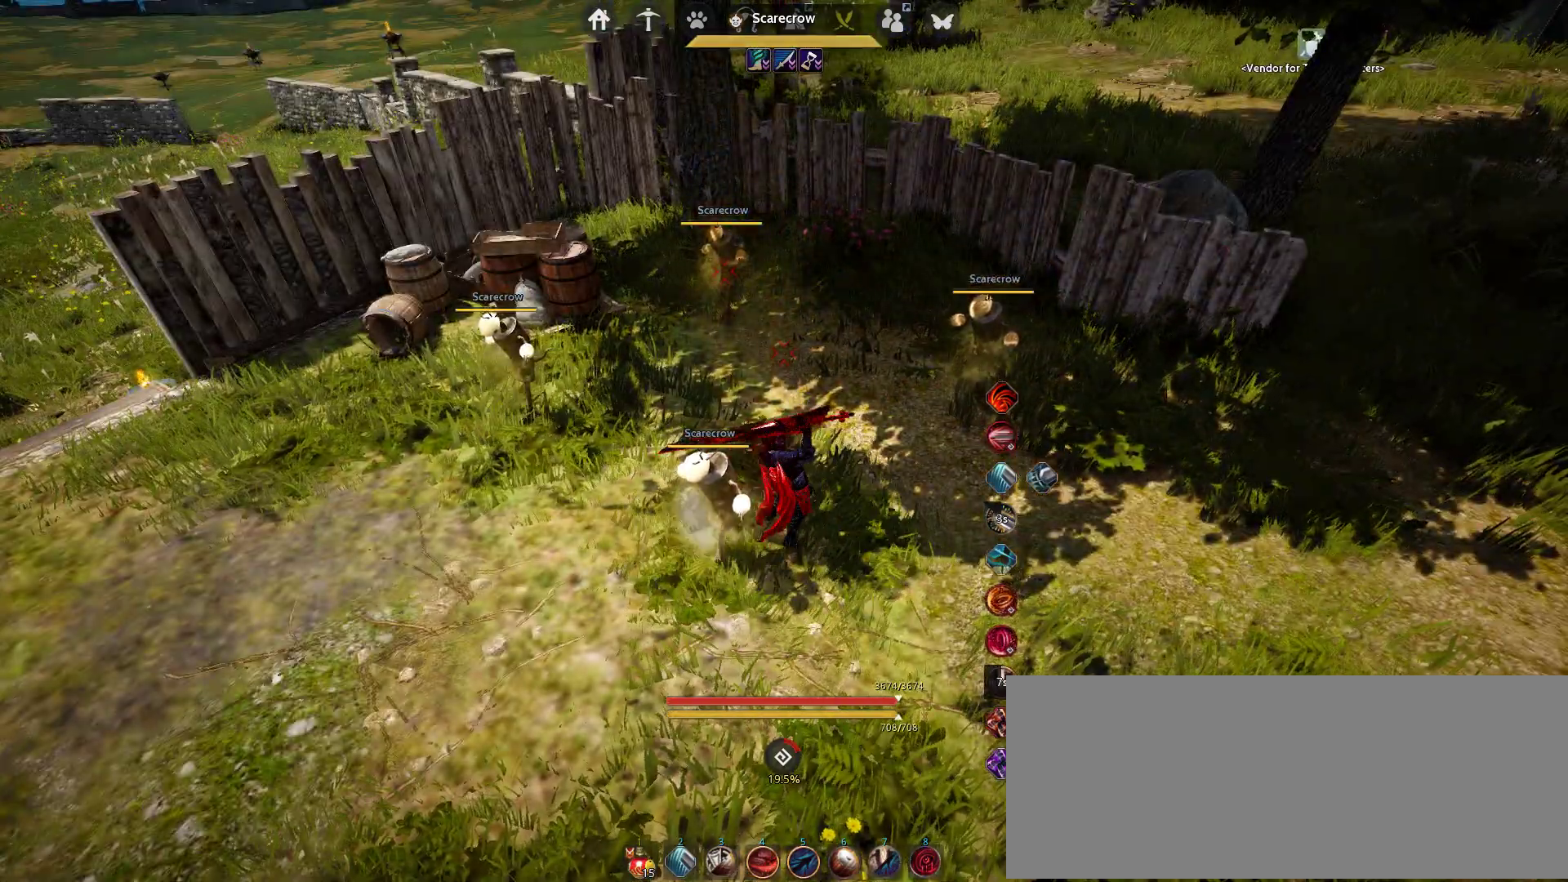
Gameplay with keyboard and mouse; each line is a JSON object with the keys and mouse buttons held at the frame after it. "events" lists presses ("down") and releases ("up") of "a", "c", "d", "e", "f", "q", "s", "shift", "space", "tab", "w", "x", "z", "mouse_left" and "mouse_right" between this image and that frame as [ms after this image, input, new state], when the widget could be followed in between. "mouse_left", "mouse_right" = the "left", "right" buttons of the "mouse" list. No other keys are recorded. Mouse movement is not recorded.
{"keys": ["s", "shift"], "mouse": [], "events": [[33, "s", "down"], [67, "shift", "down"]]}
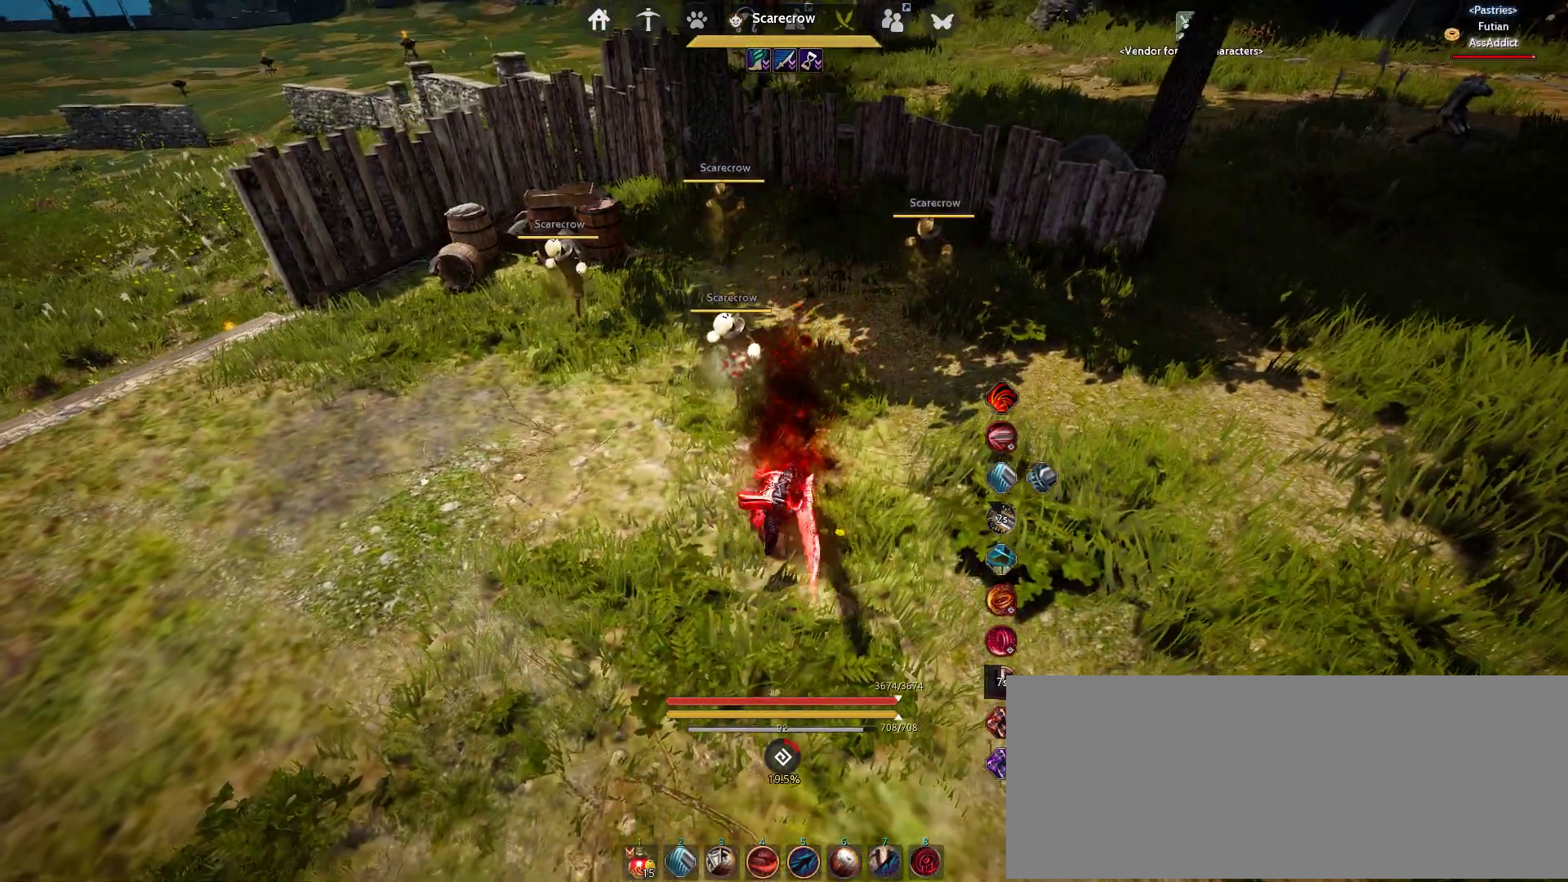
{"keys": ["a", "w"], "mouse": [], "events": [[33, "s", "up"], [67, "shift", "up"], [283, "a", "down"], [333, "w", "down"]]}
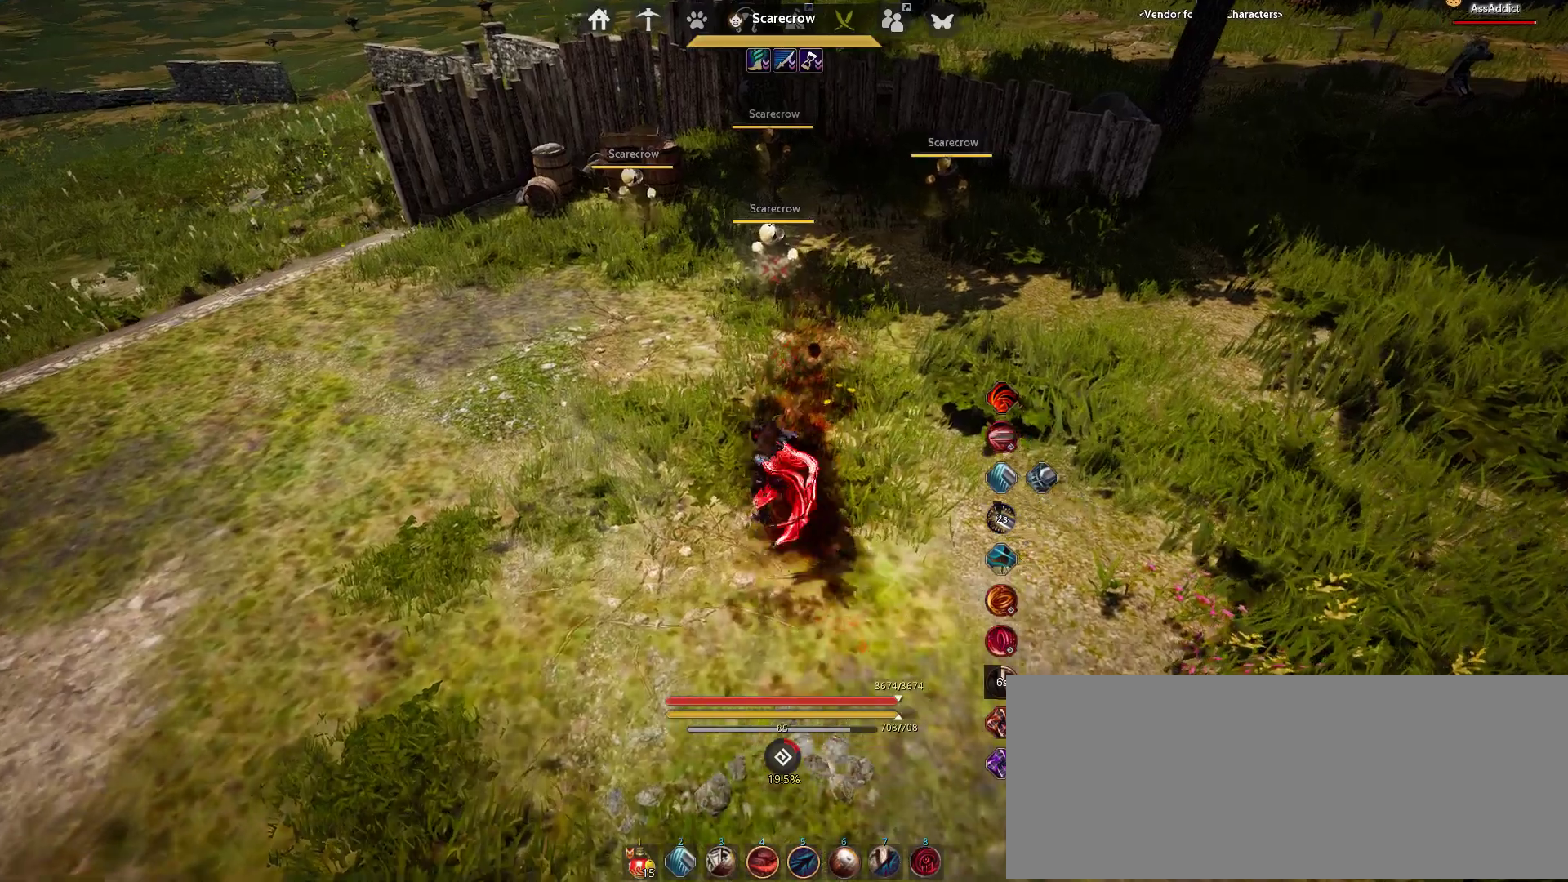
{"keys": ["w"], "mouse": [], "events": [[83, "a", "up"]]}
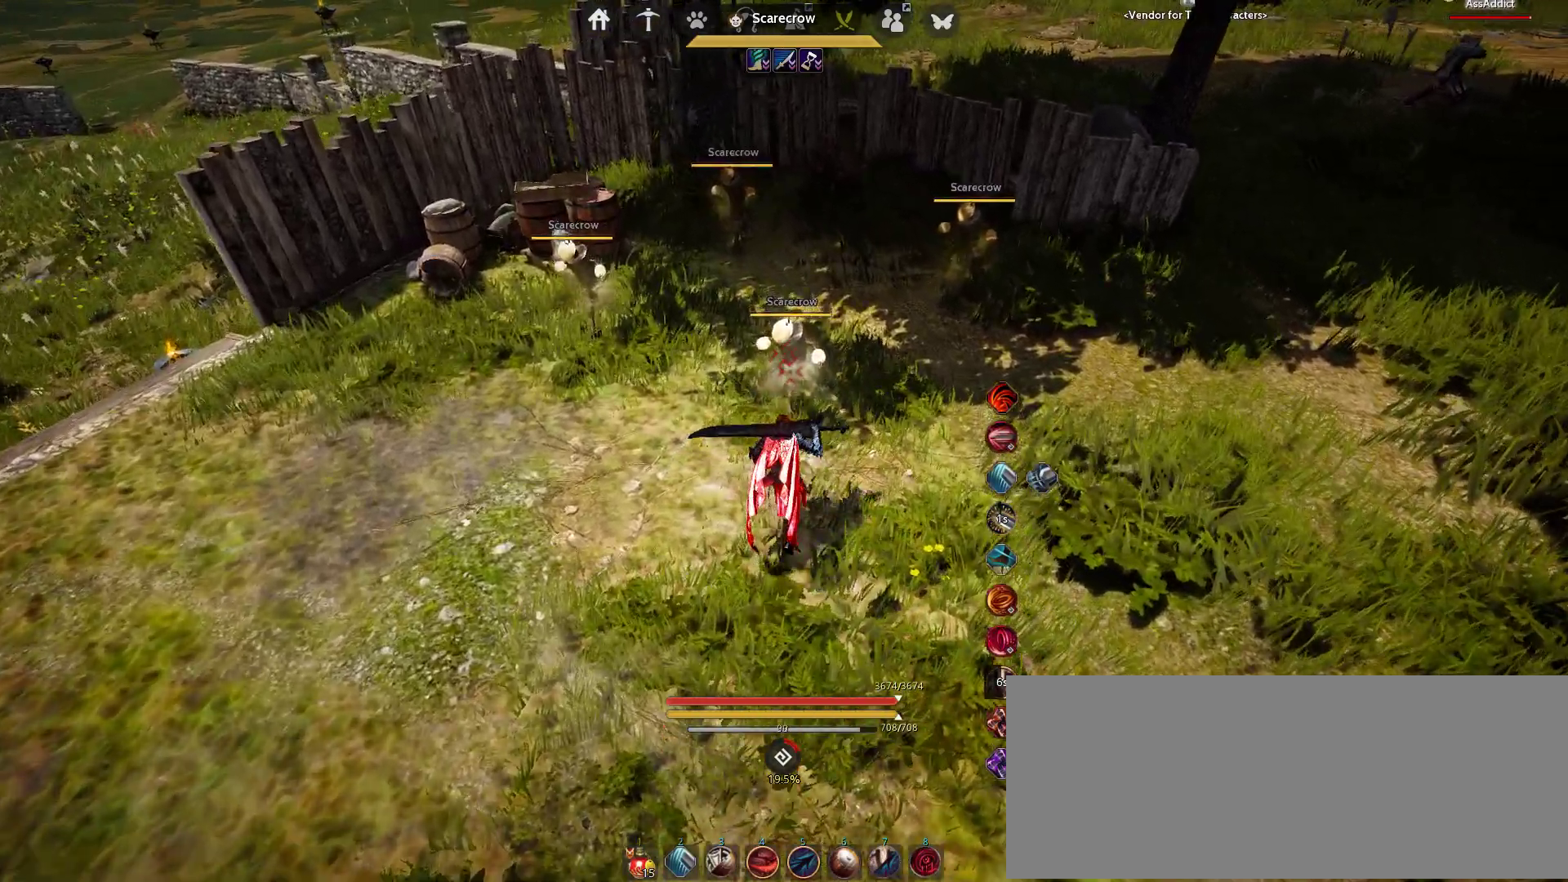
{"keys": [], "mouse": [], "events": [[167, "w", "up"], [300, "d", "down"], [333, "d", "up"]]}
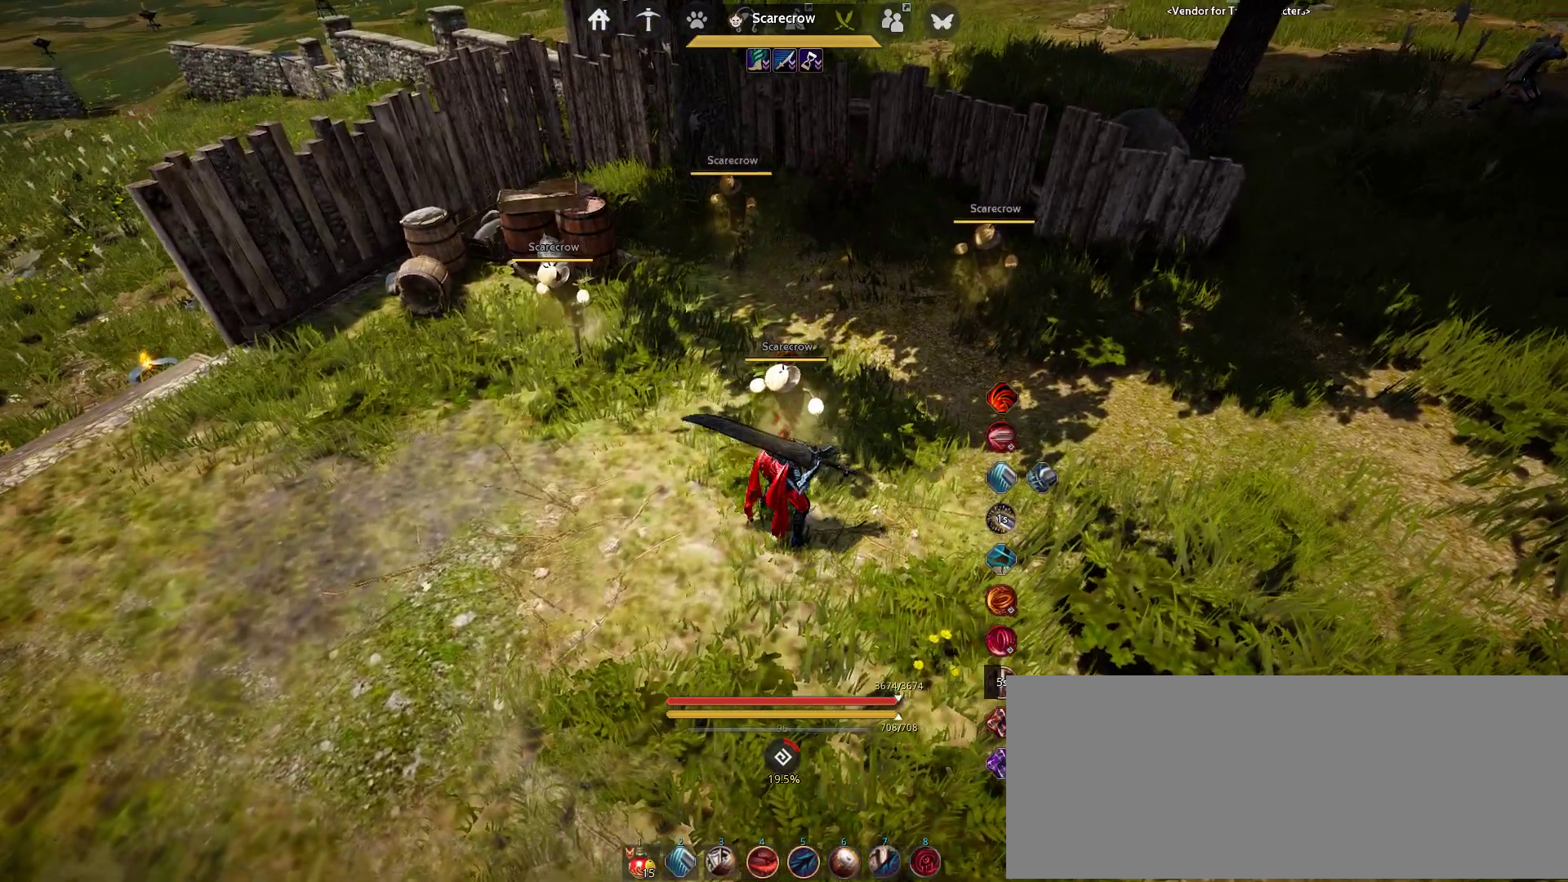
{"keys": ["q"], "mouse": [], "events": [[150, "w", "down"], [267, "w", "up"], [367, "q", "down"]]}
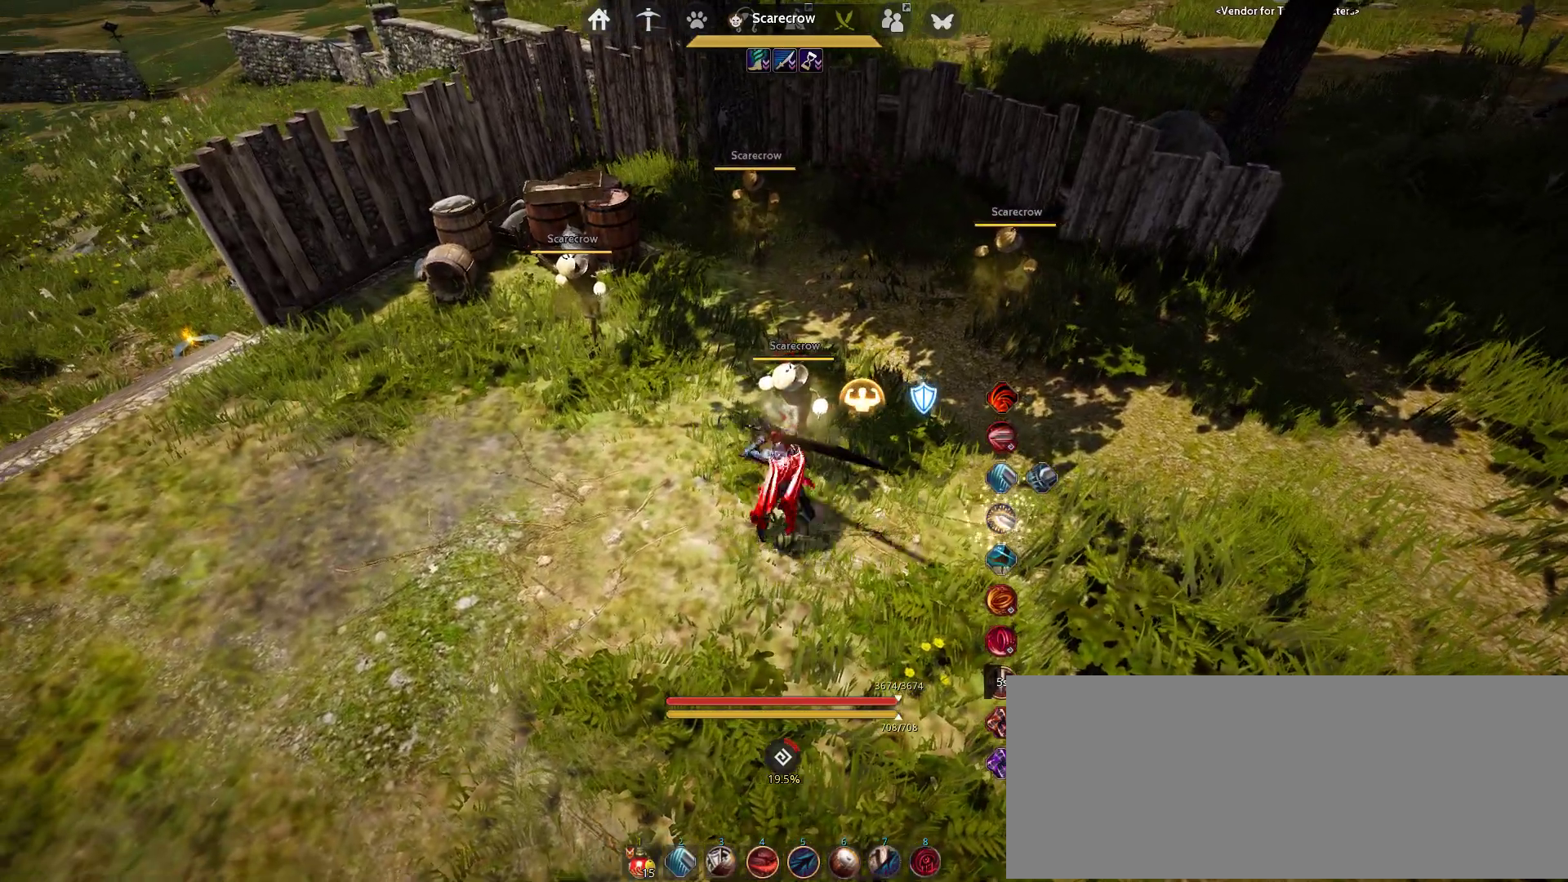
{"keys": [], "mouse": [], "events": [[50, "q", "up"]]}
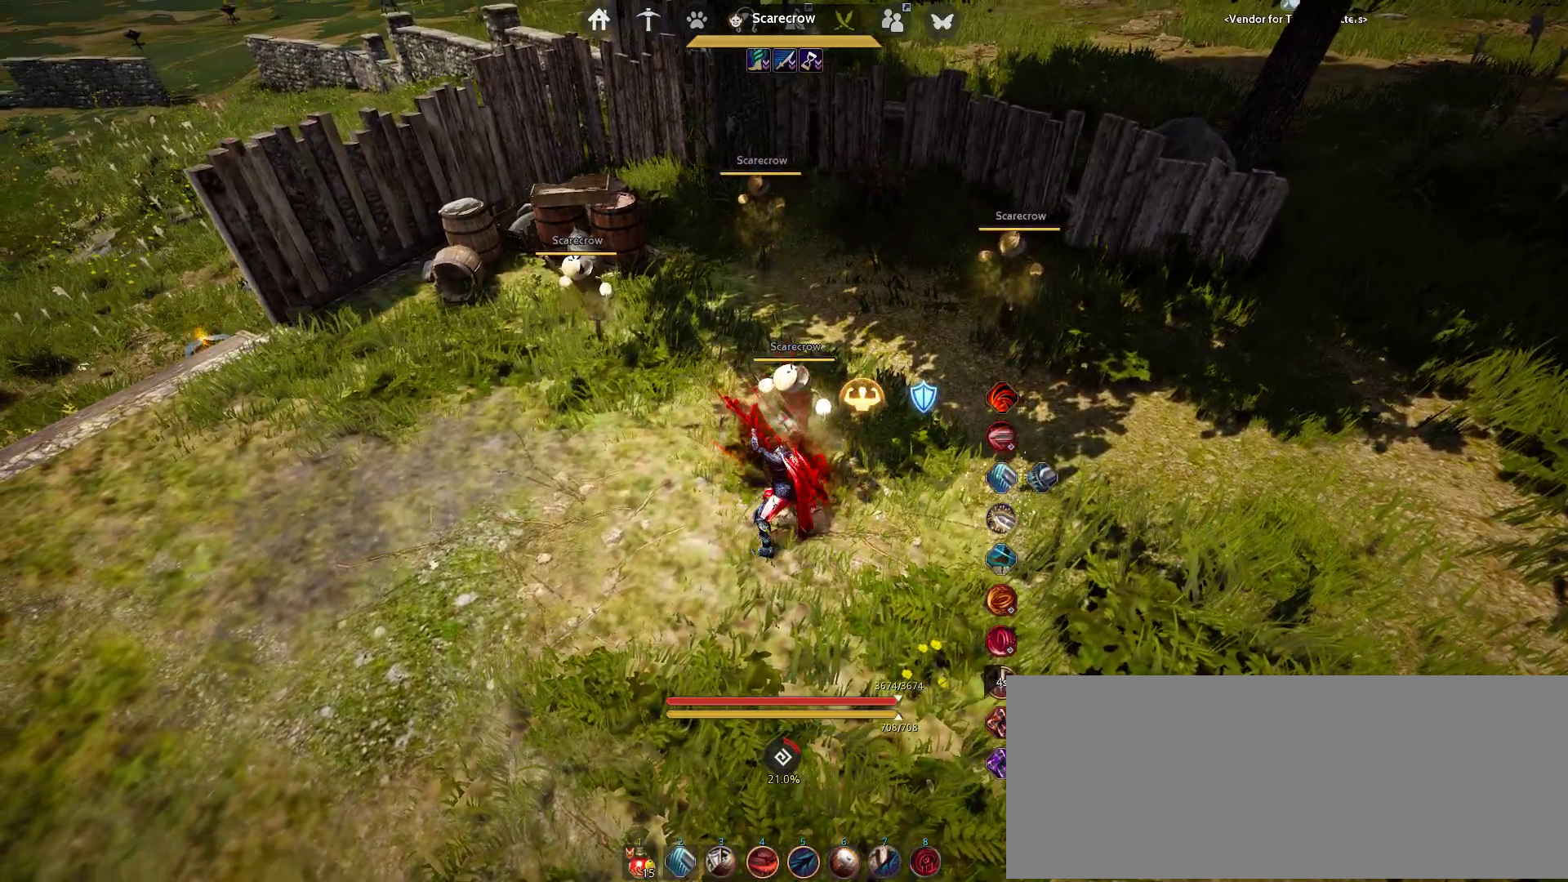
{"keys": ["shift"], "mouse": [], "events": [[283, "shift", "down"]]}
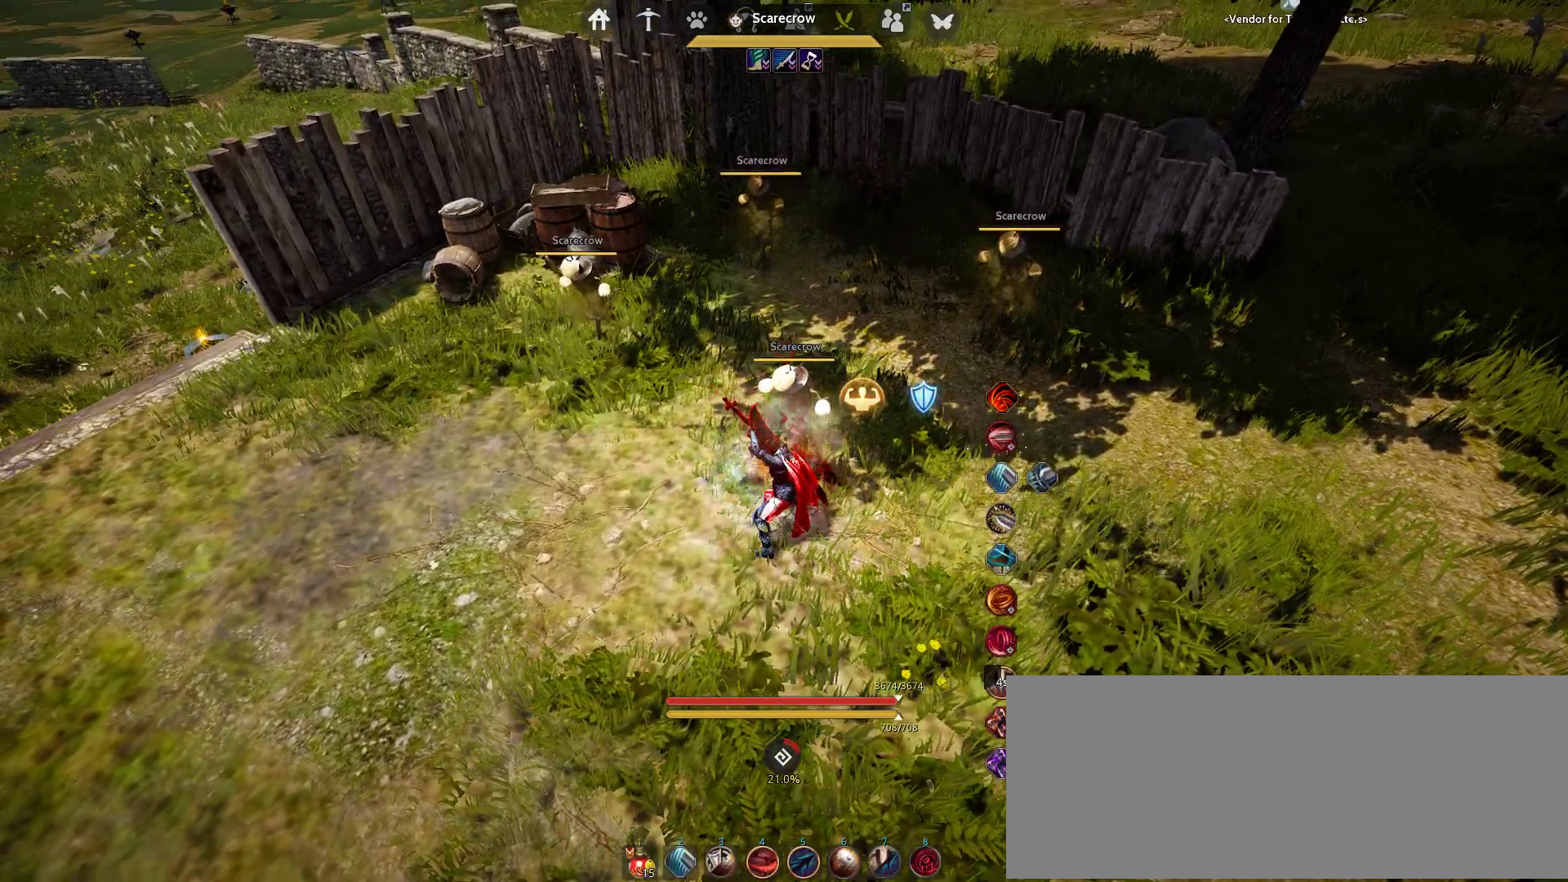
{"keys": ["shift"], "mouse": [], "events": []}
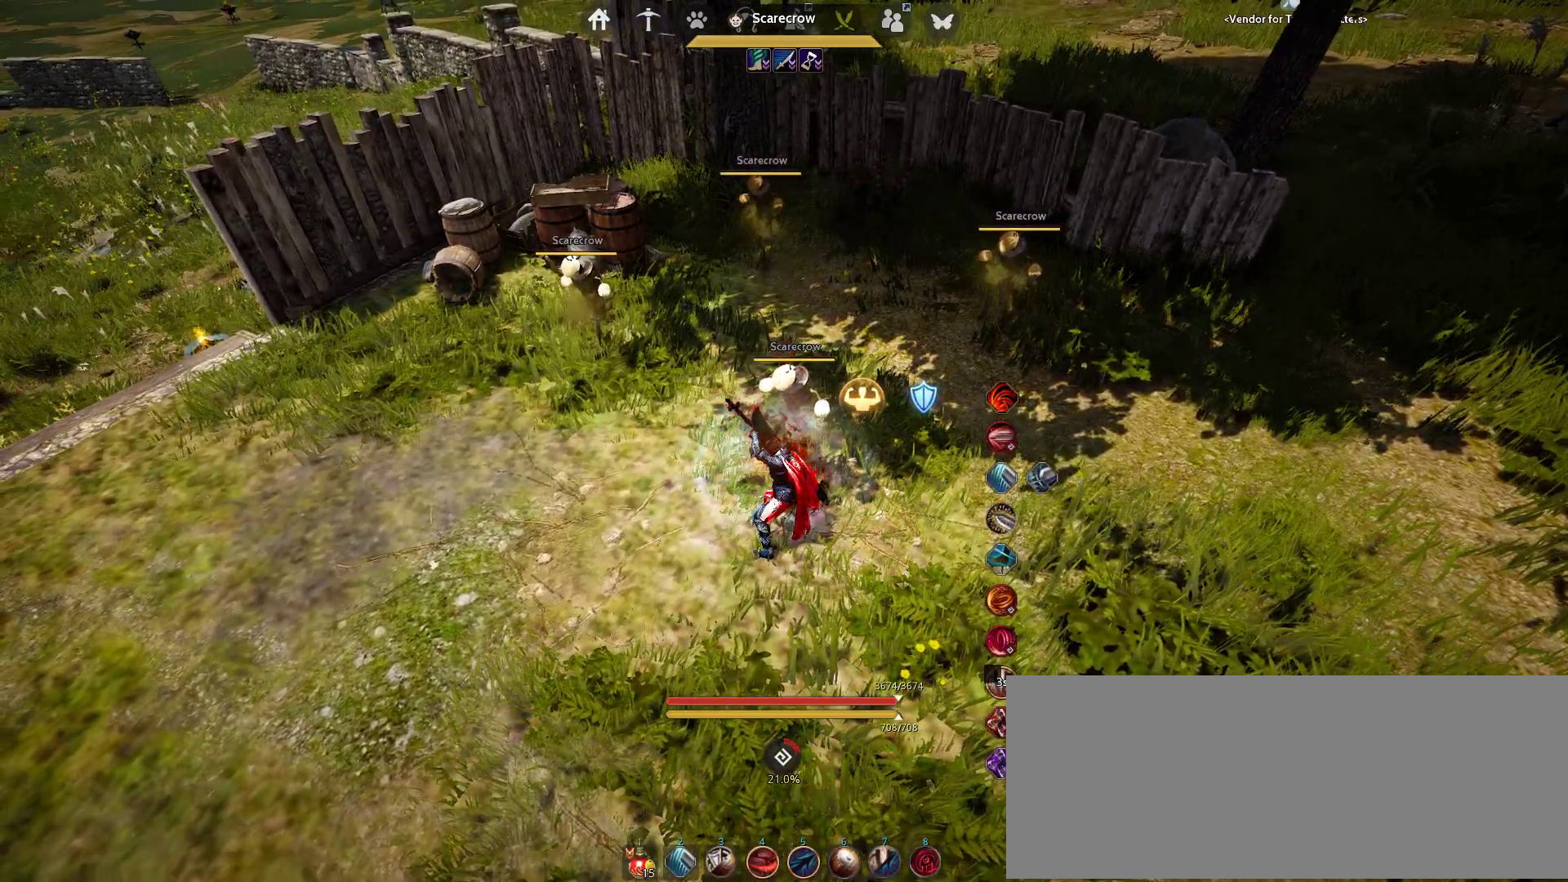
{"keys": [], "mouse": [], "events": [[200, "q", "down"], [333, "q", "up"], [400, "shift", "up"]]}
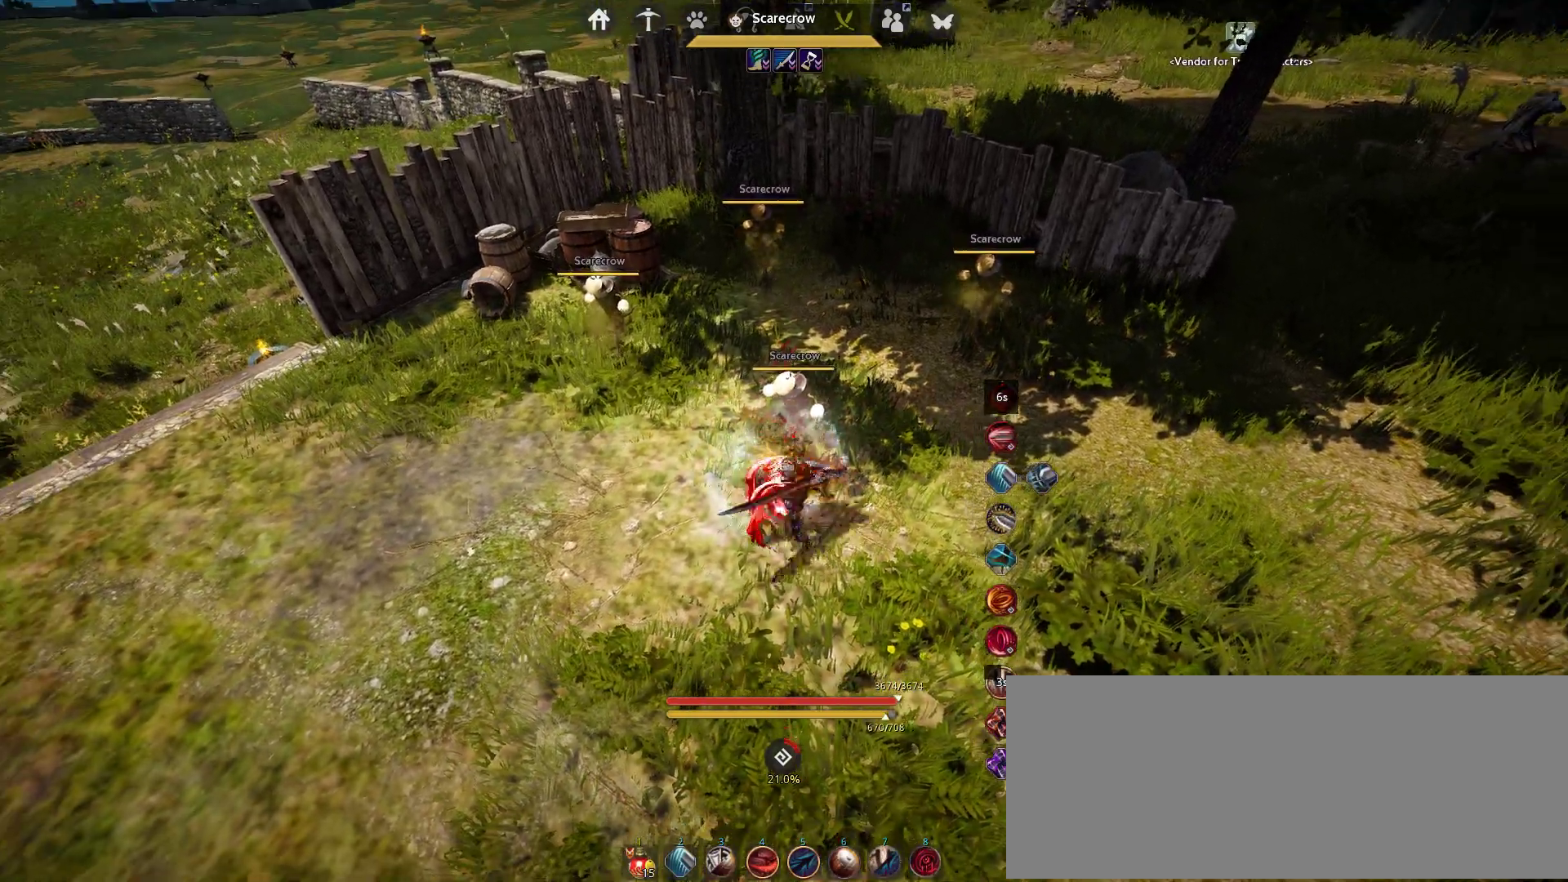
{"keys": [], "mouse": [], "events": []}
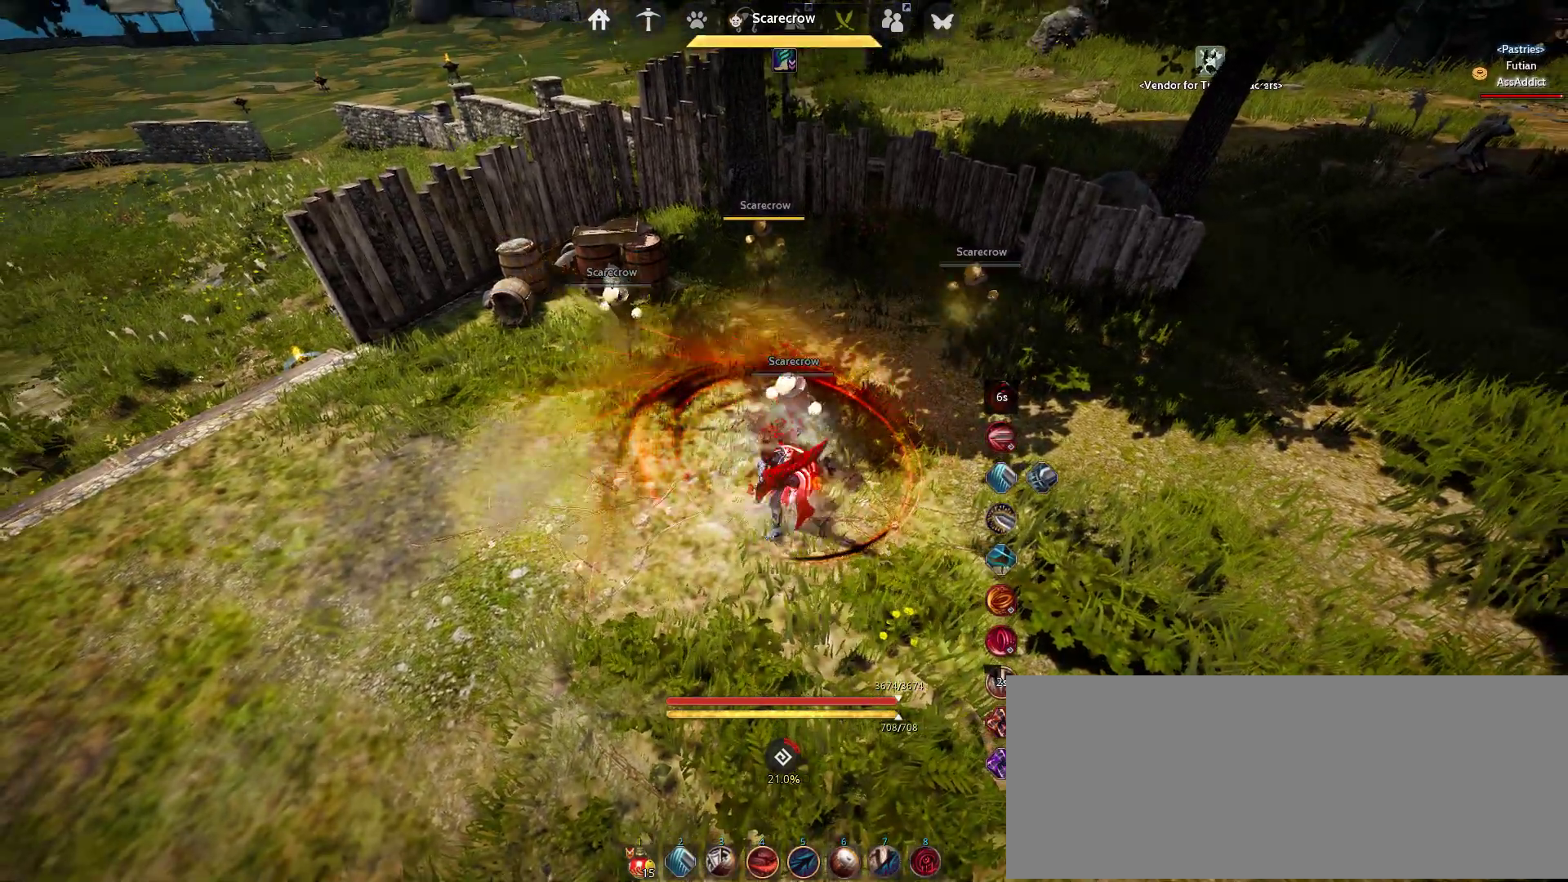
{"keys": [], "mouse": [], "events": []}
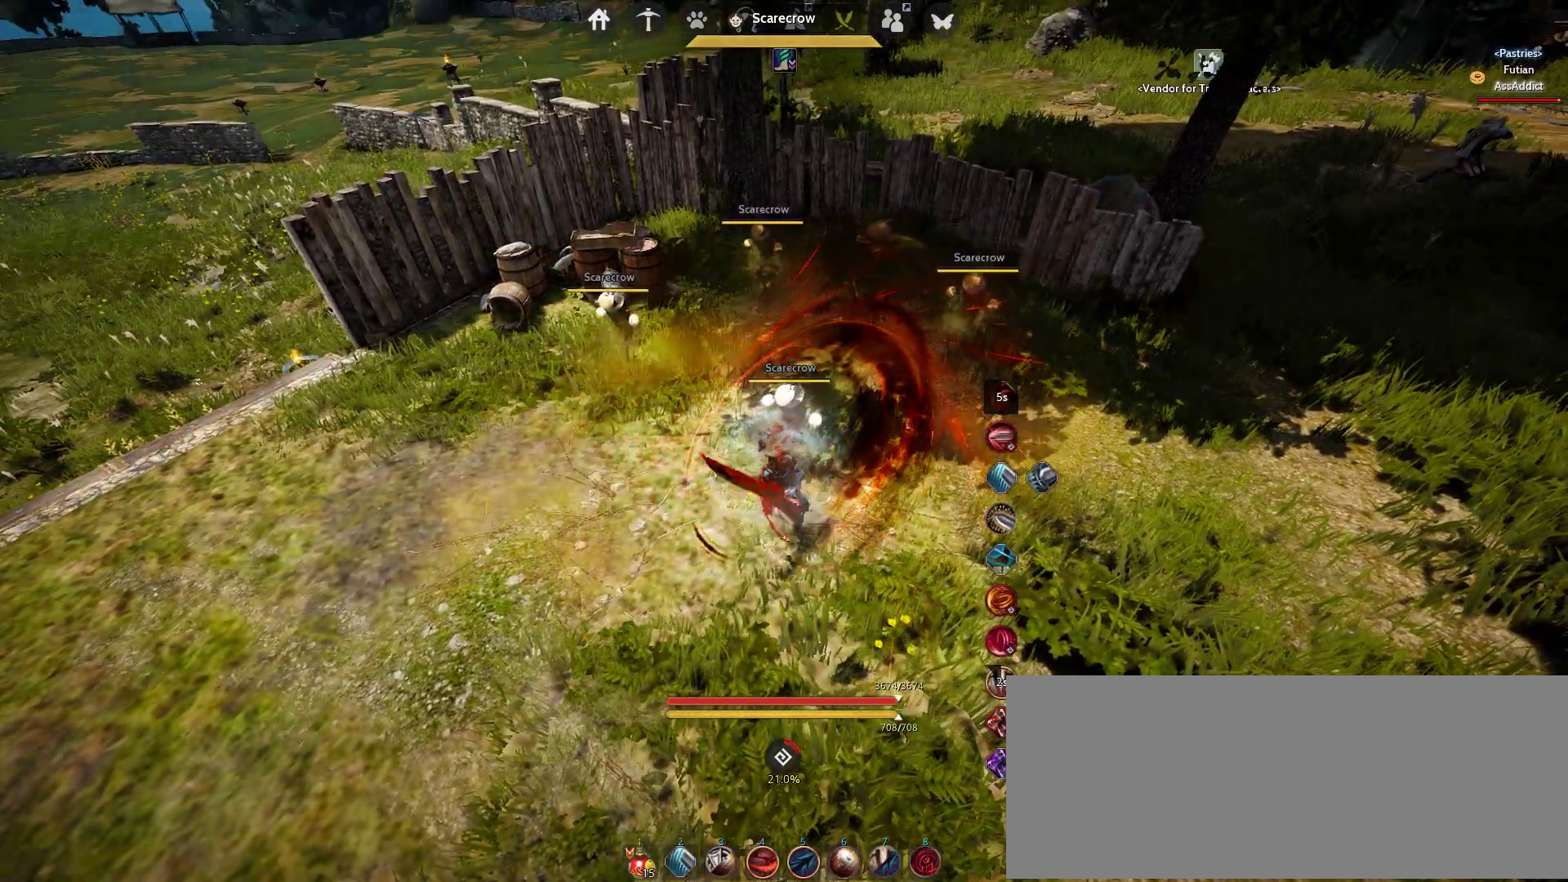
{"keys": [], "mouse": [], "events": []}
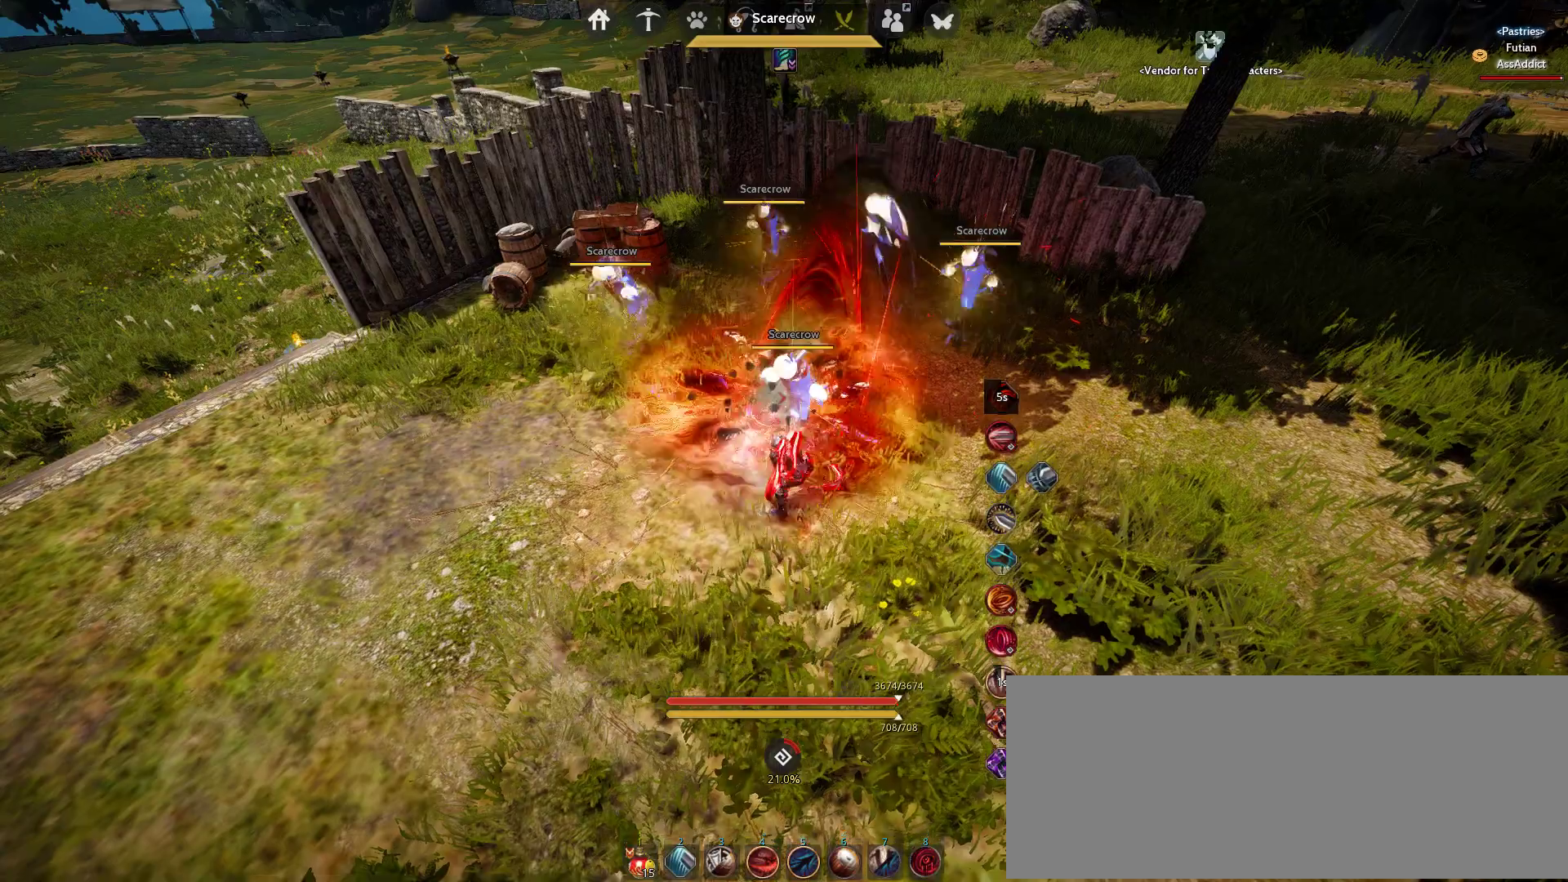
{"keys": [], "mouse": [], "events": []}
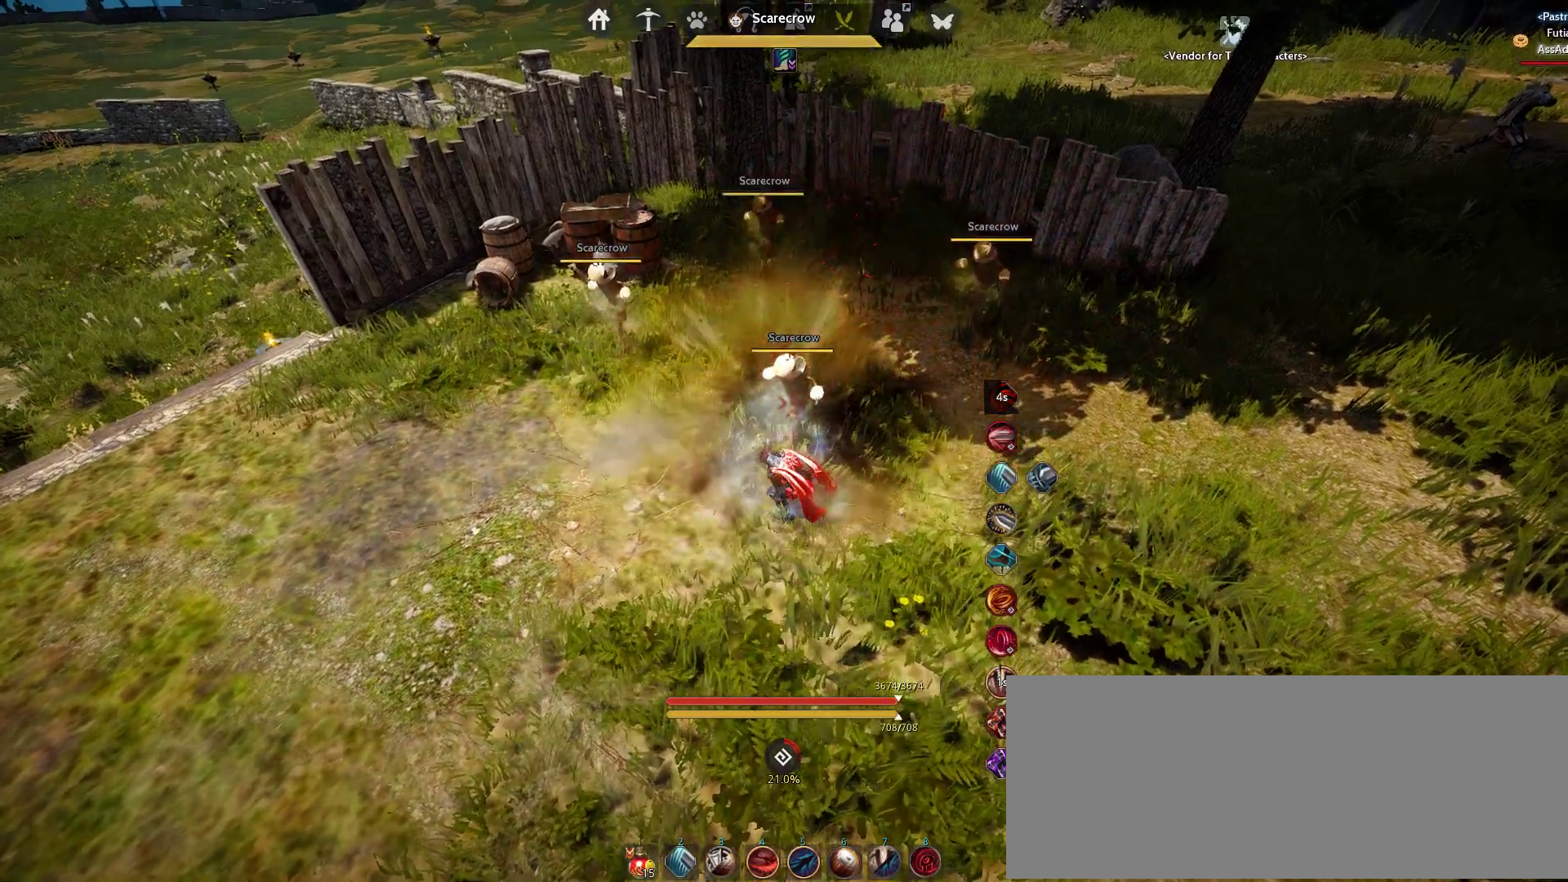
{"keys": [], "mouse": [], "events": []}
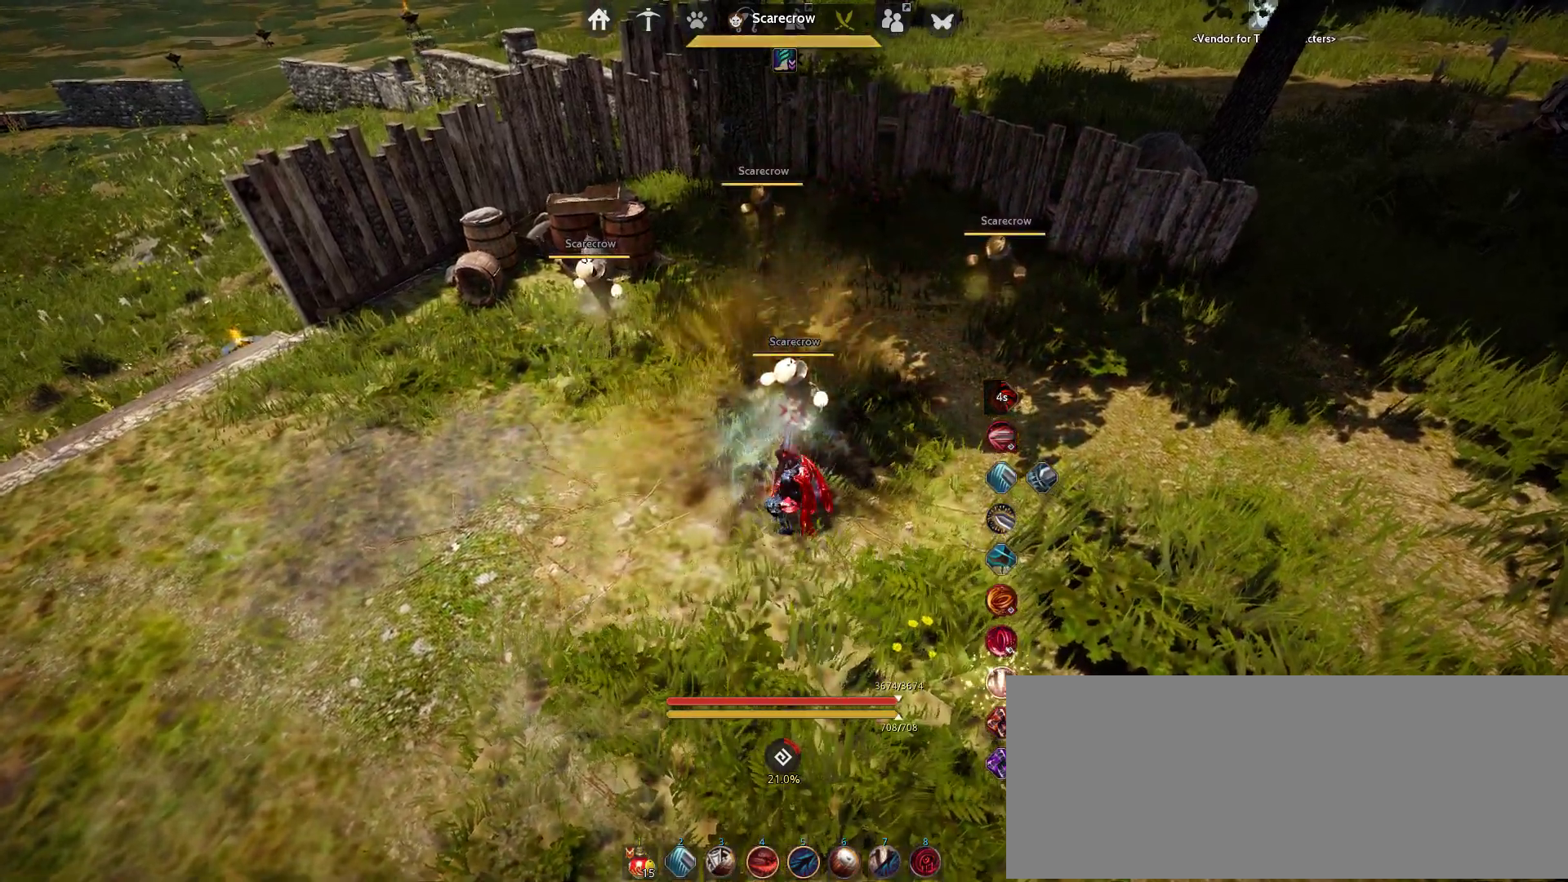
{"keys": [], "mouse": [], "events": []}
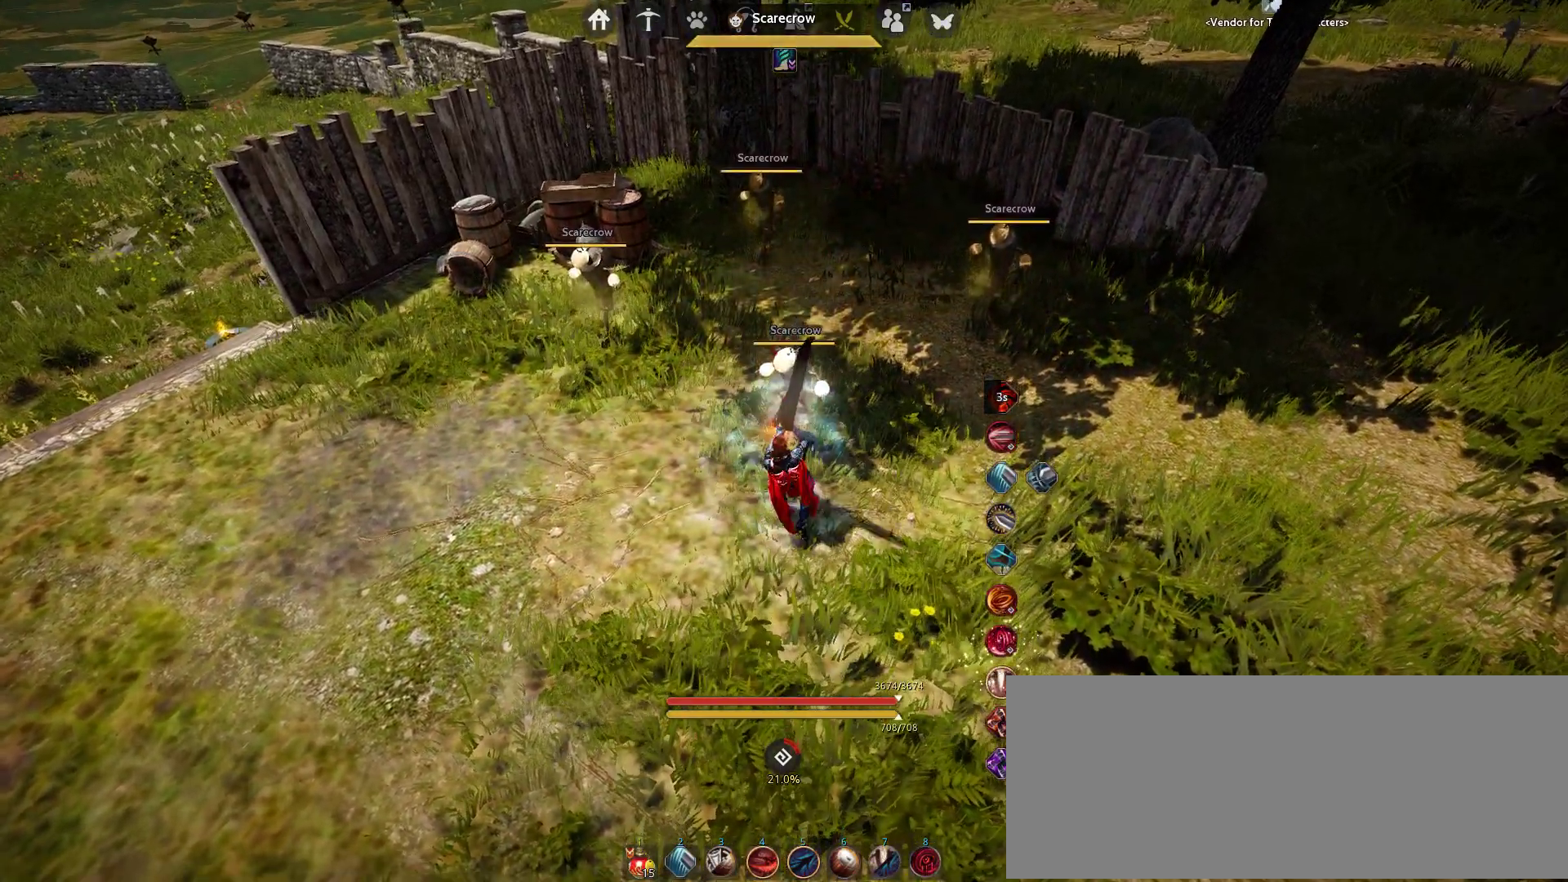
{"keys": [], "mouse": [], "events": []}
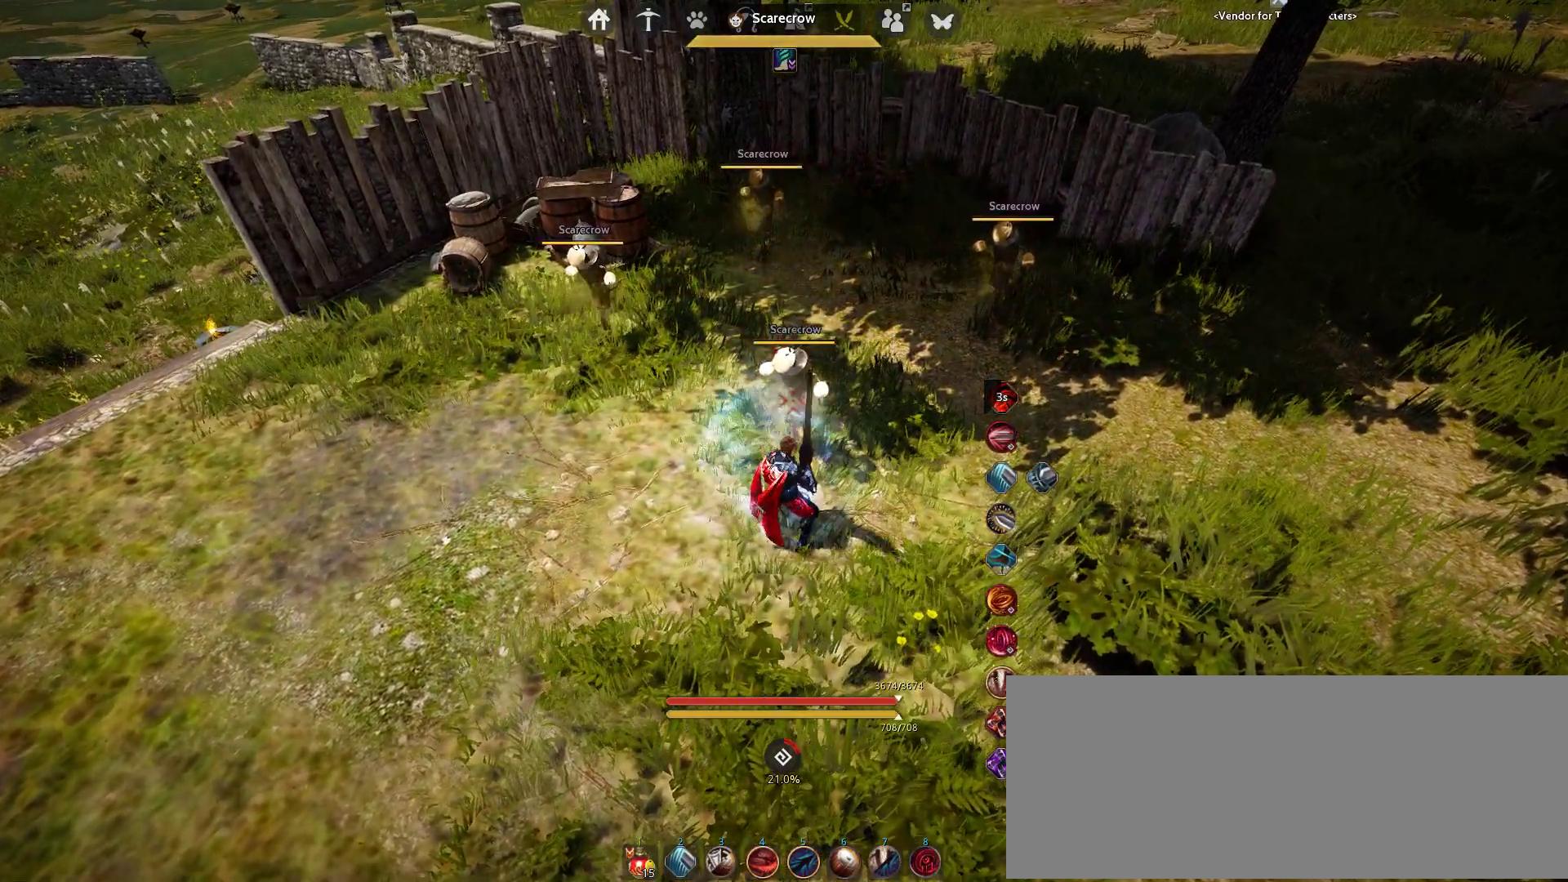
{"keys": ["shift", "w"], "mouse": ["left"], "events": [[300, "mouse_left", "down"], [300, "shift", "down"], [317, "w", "down"]]}
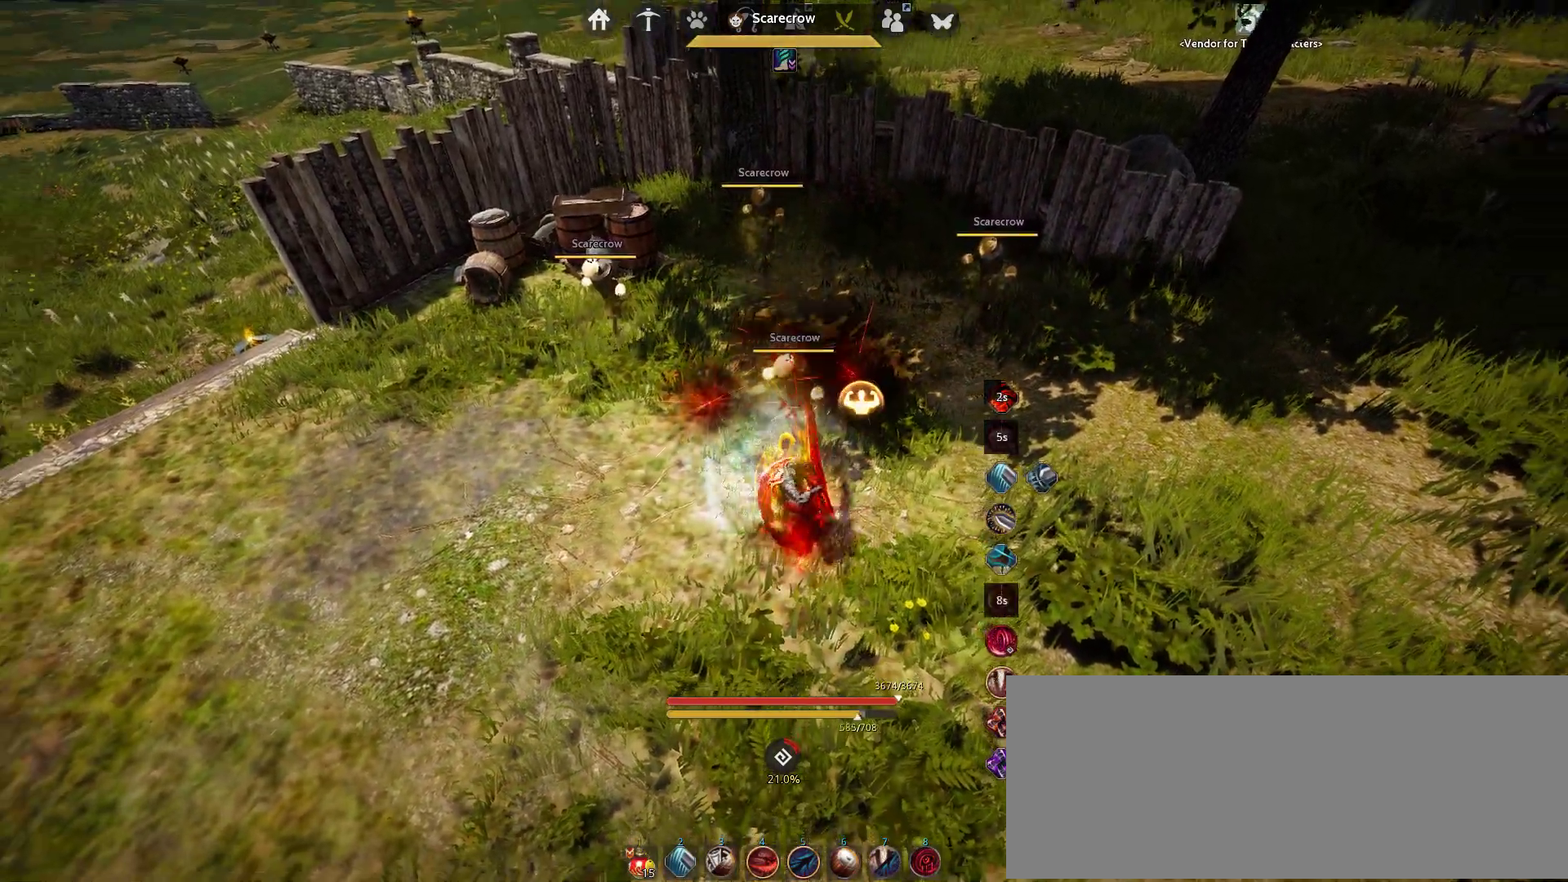
{"keys": ["shift", "w"], "mouse": ["left"], "events": []}
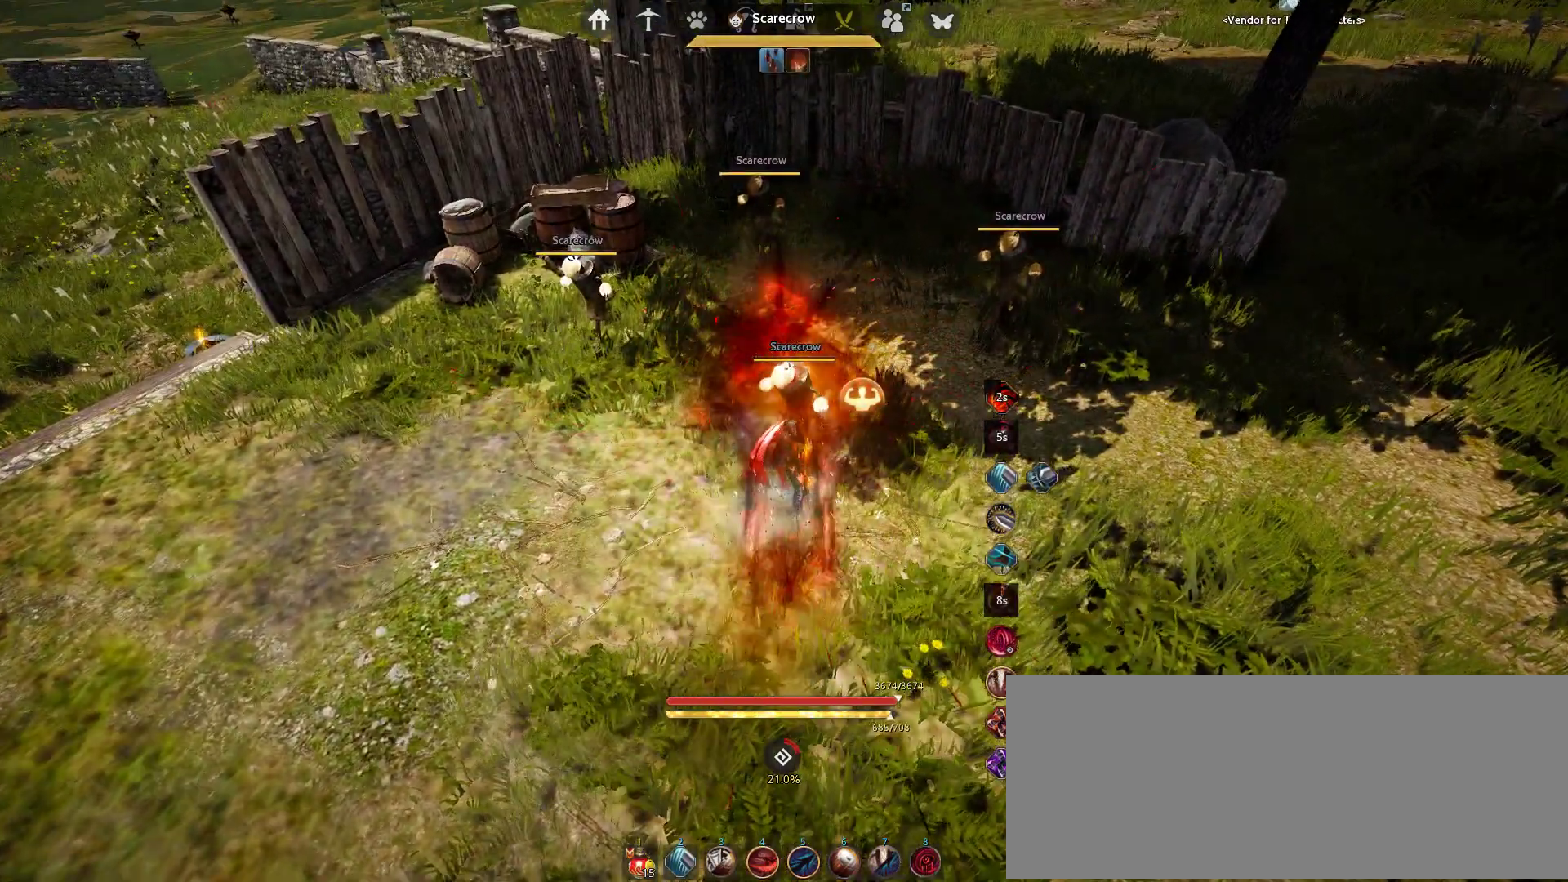
{"keys": [], "mouse": [], "events": [[283, "mouse_left", "up"], [333, "w", "up"], [383, "shift", "up"]]}
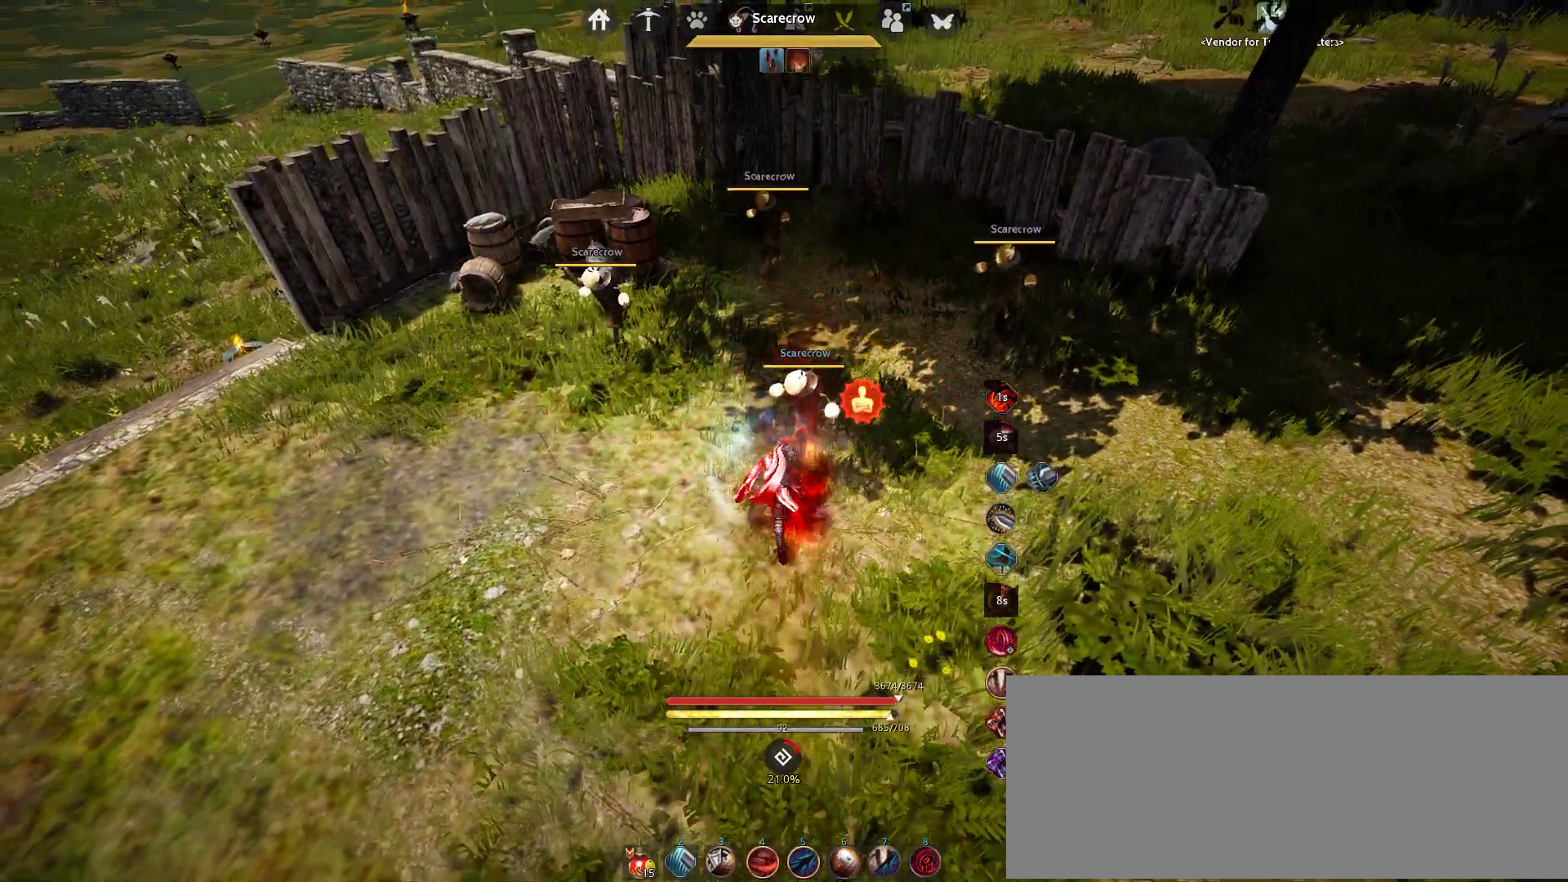
{"keys": [], "mouse": [], "events": []}
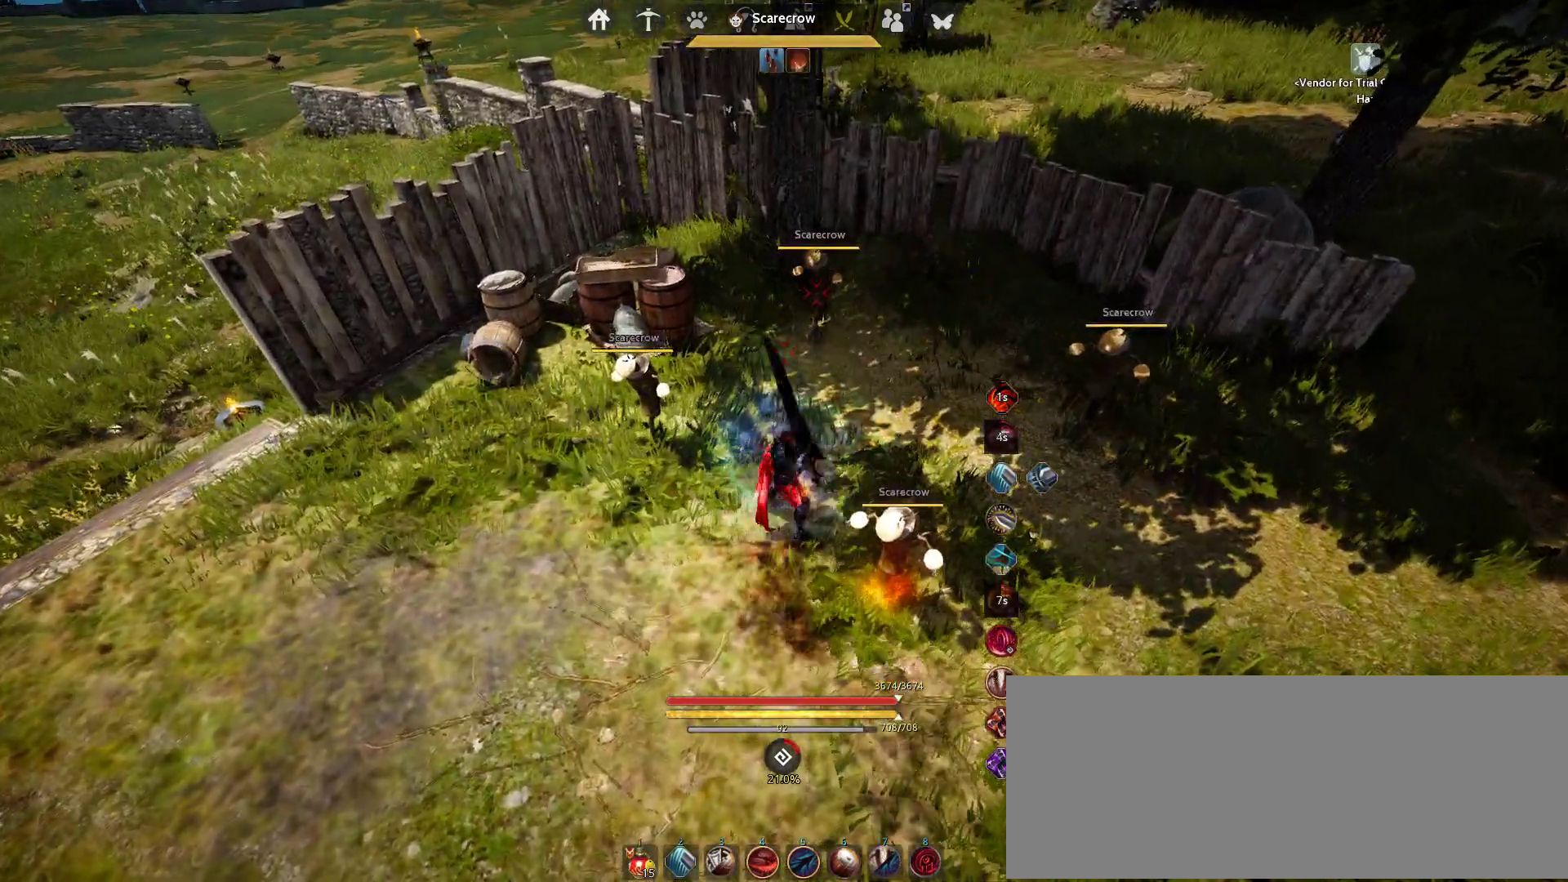
{"keys": [], "mouse": [], "events": []}
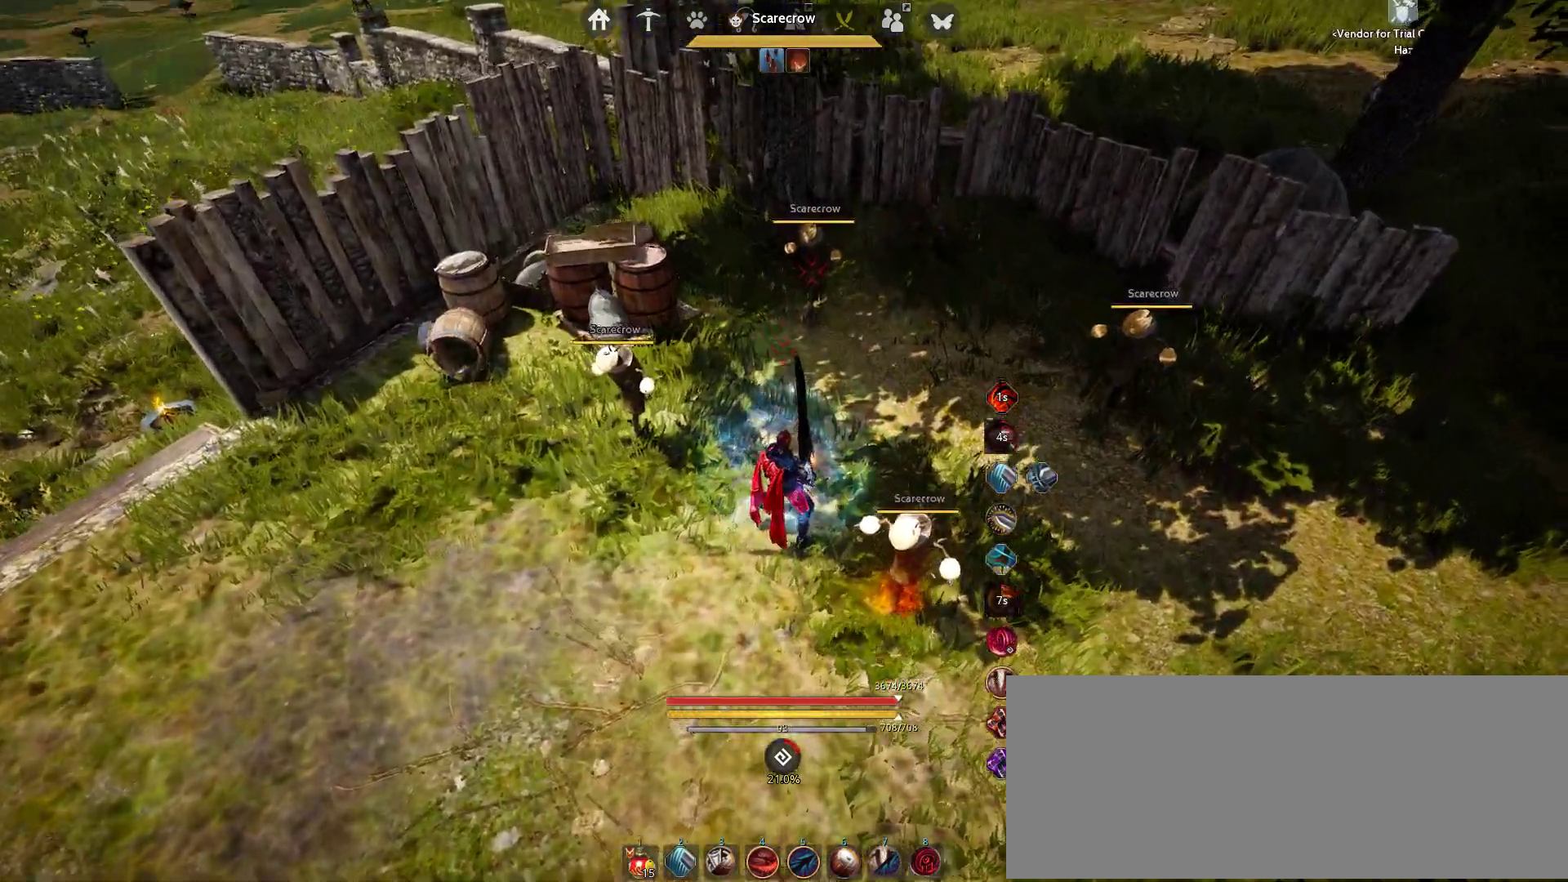
{"keys": ["d"], "mouse": [], "events": [[350, "d", "down"]]}
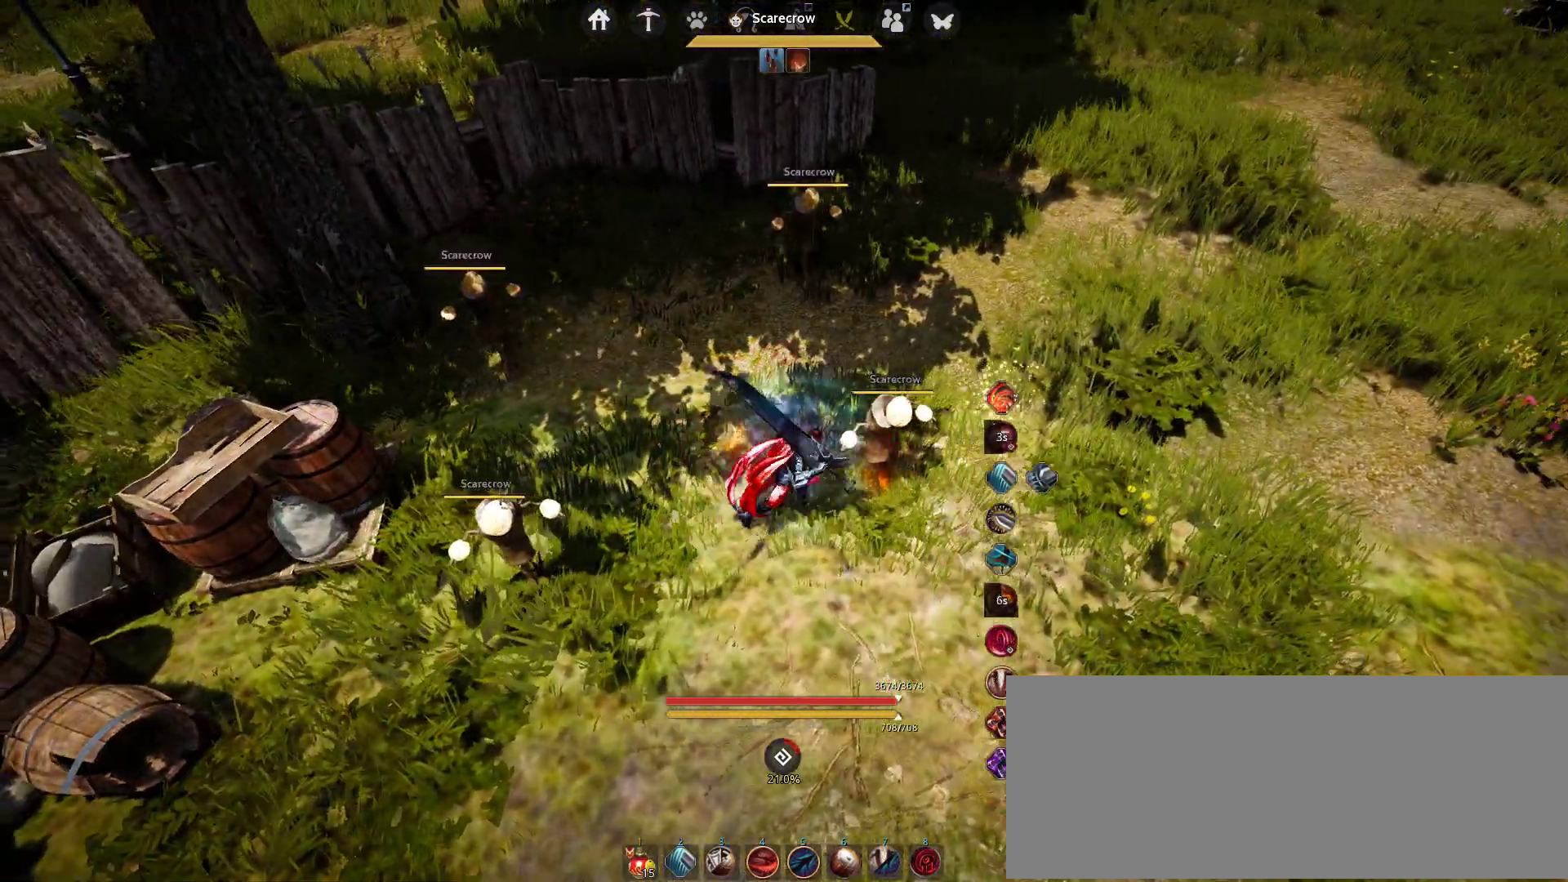
{"keys": ["d"], "mouse": [], "events": []}
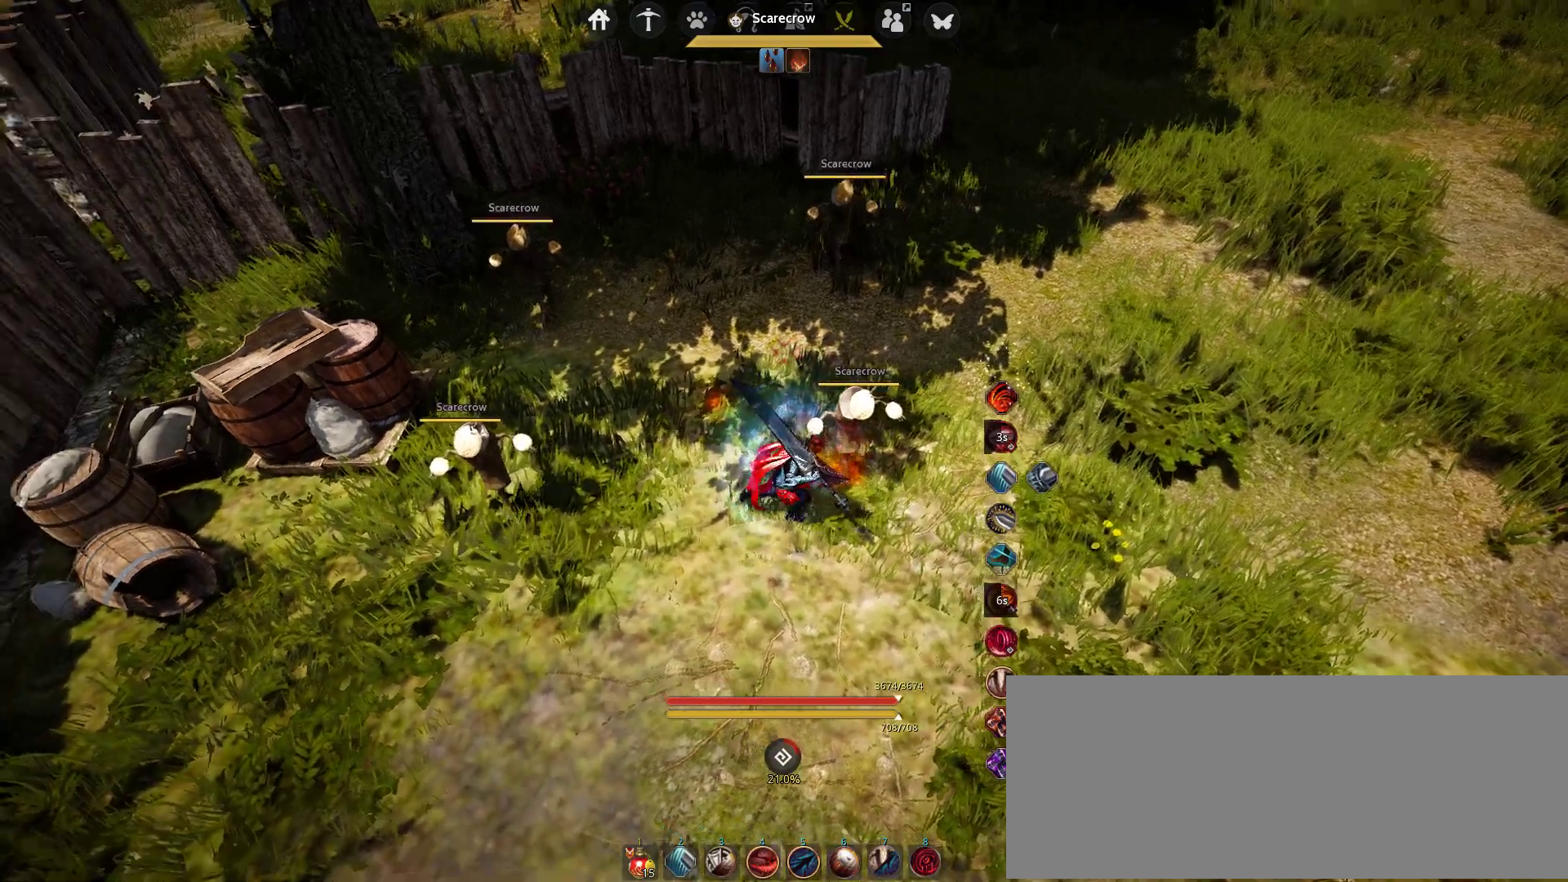
{"keys": ["d"], "mouse": [], "events": [[217, "s", "down"], [417, "s", "up"]]}
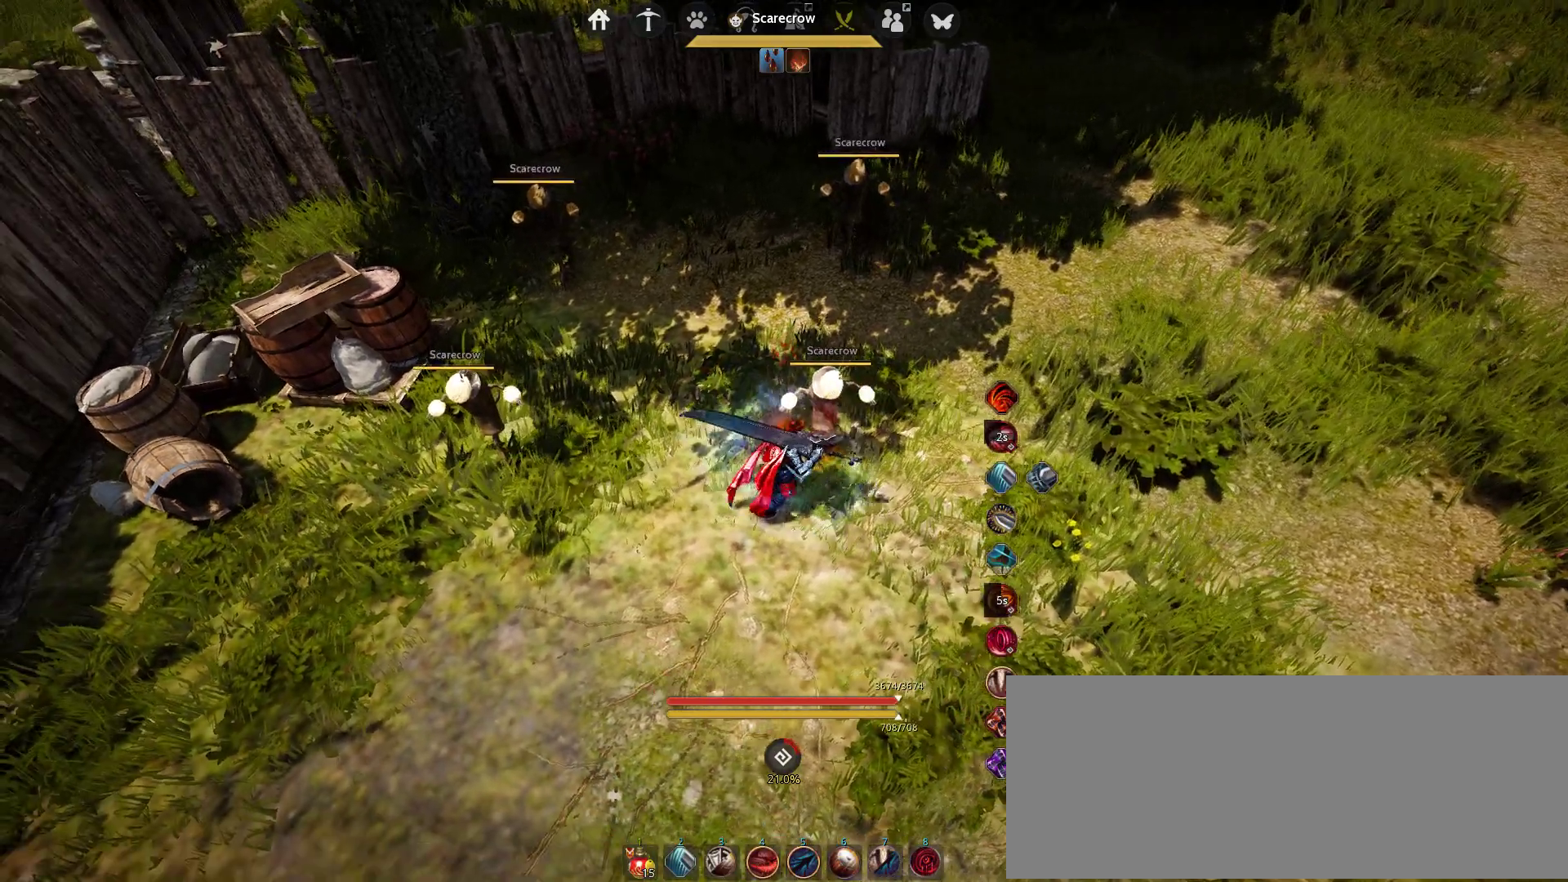
{"keys": [], "mouse": [], "events": [[417, "d", "up"]]}
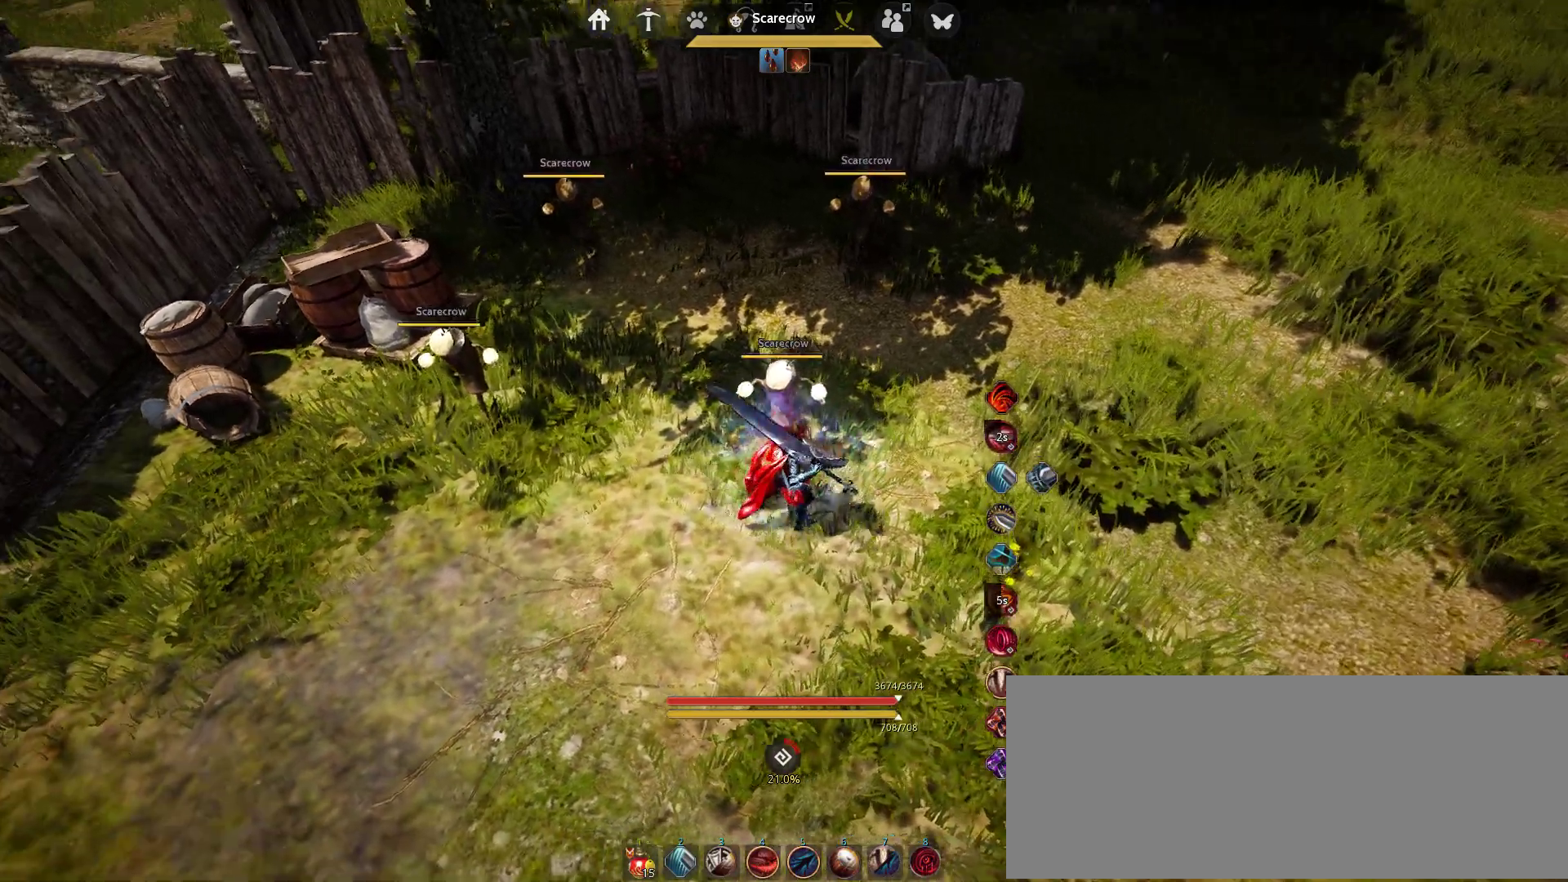
{"keys": ["d"], "mouse": [], "events": [[467, "d", "down"]]}
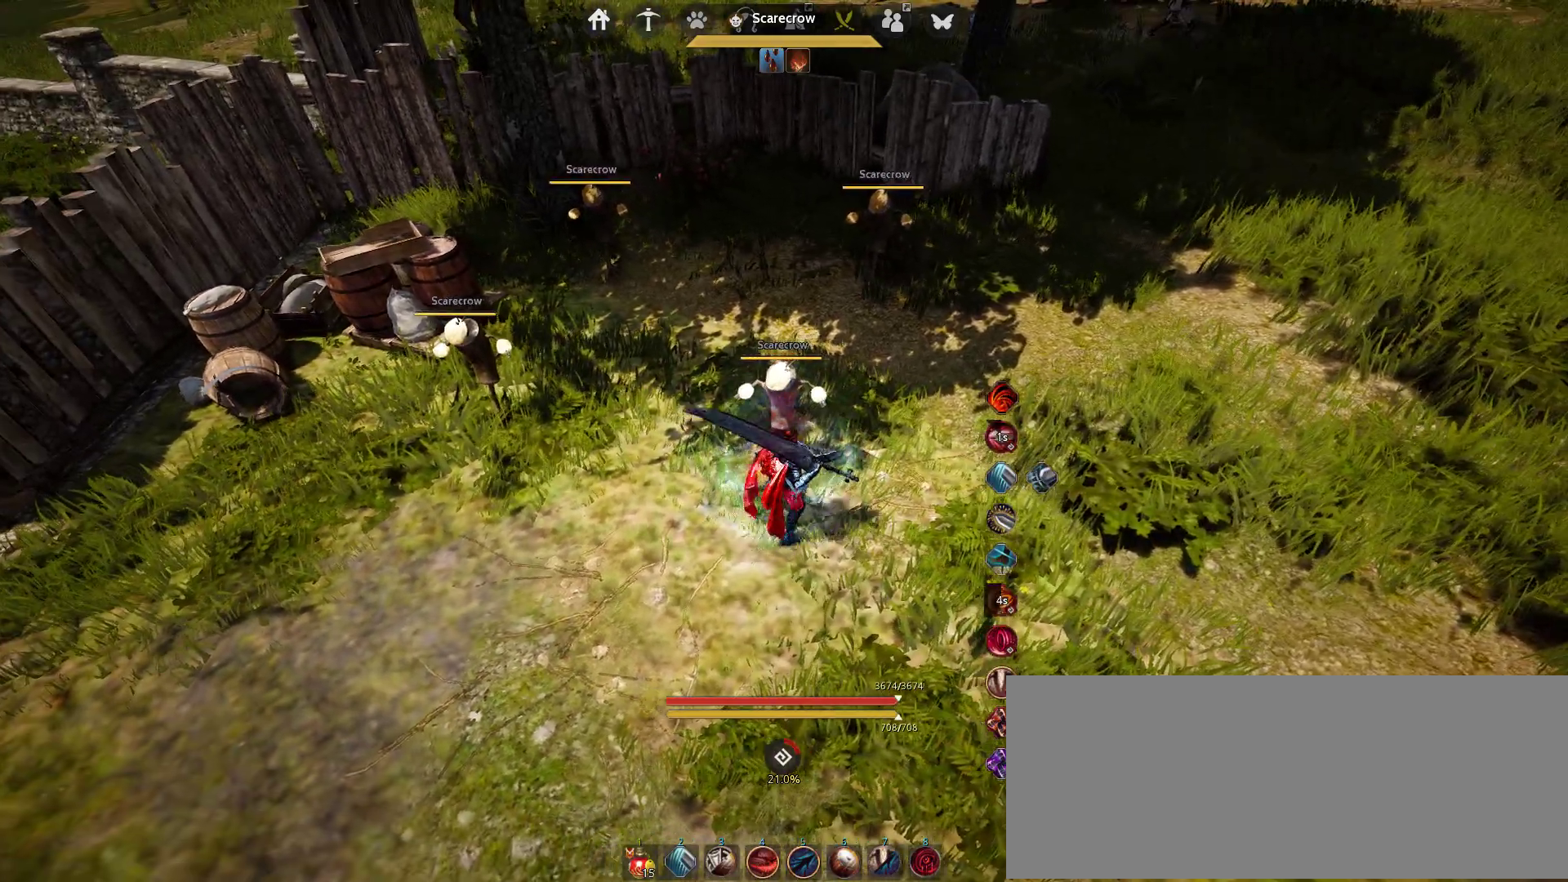
{"keys": [], "mouse": [], "events": [[50, "d", "up"], [350, "q", "down"], [467, "q", "up"]]}
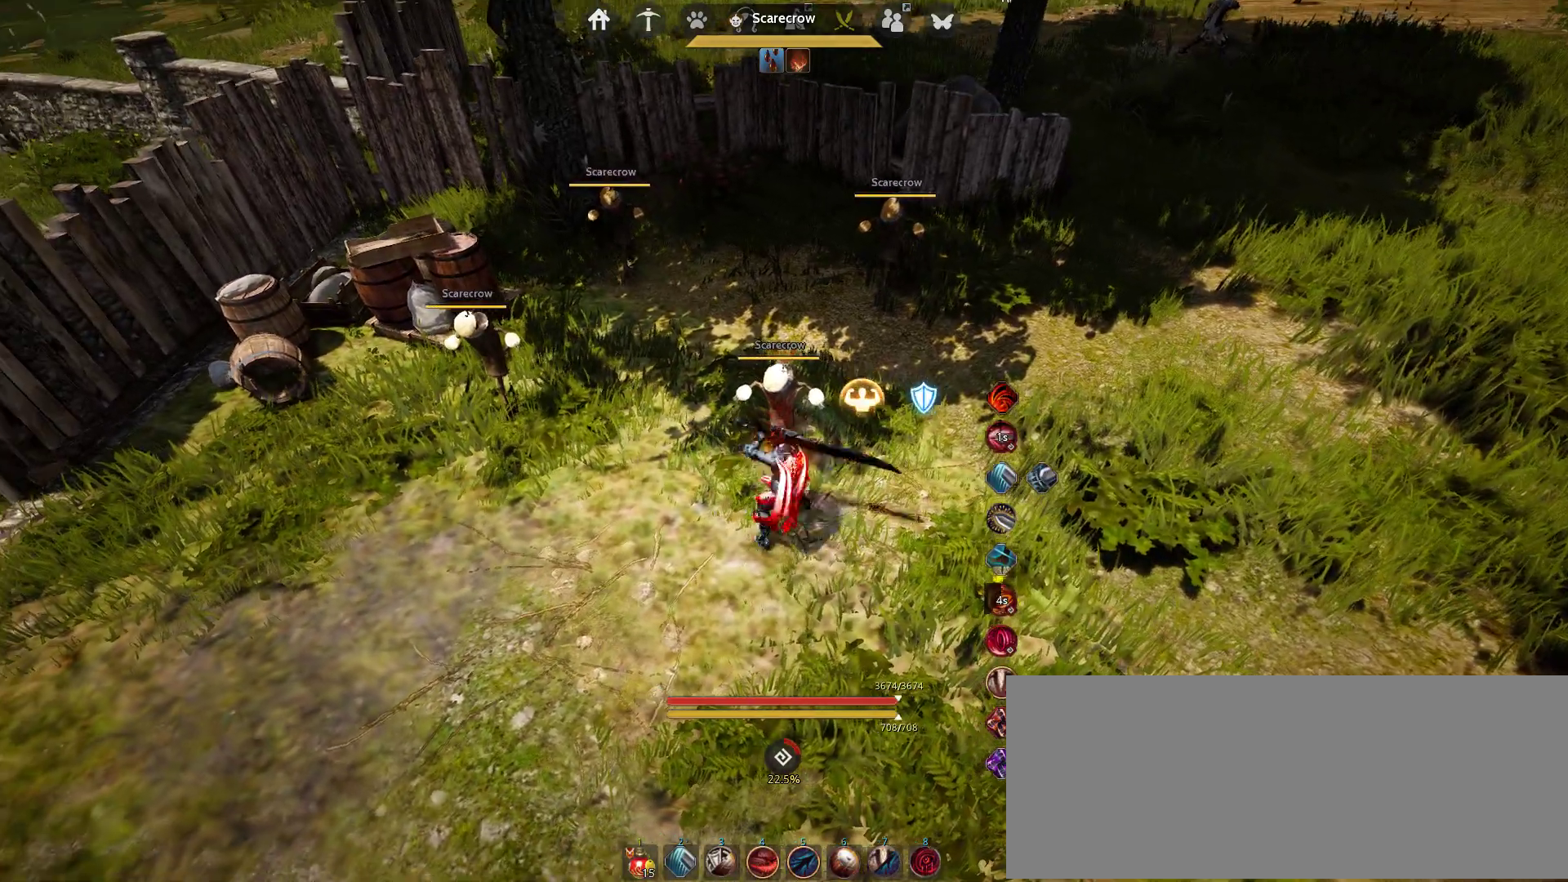
{"keys": [], "mouse": [], "events": []}
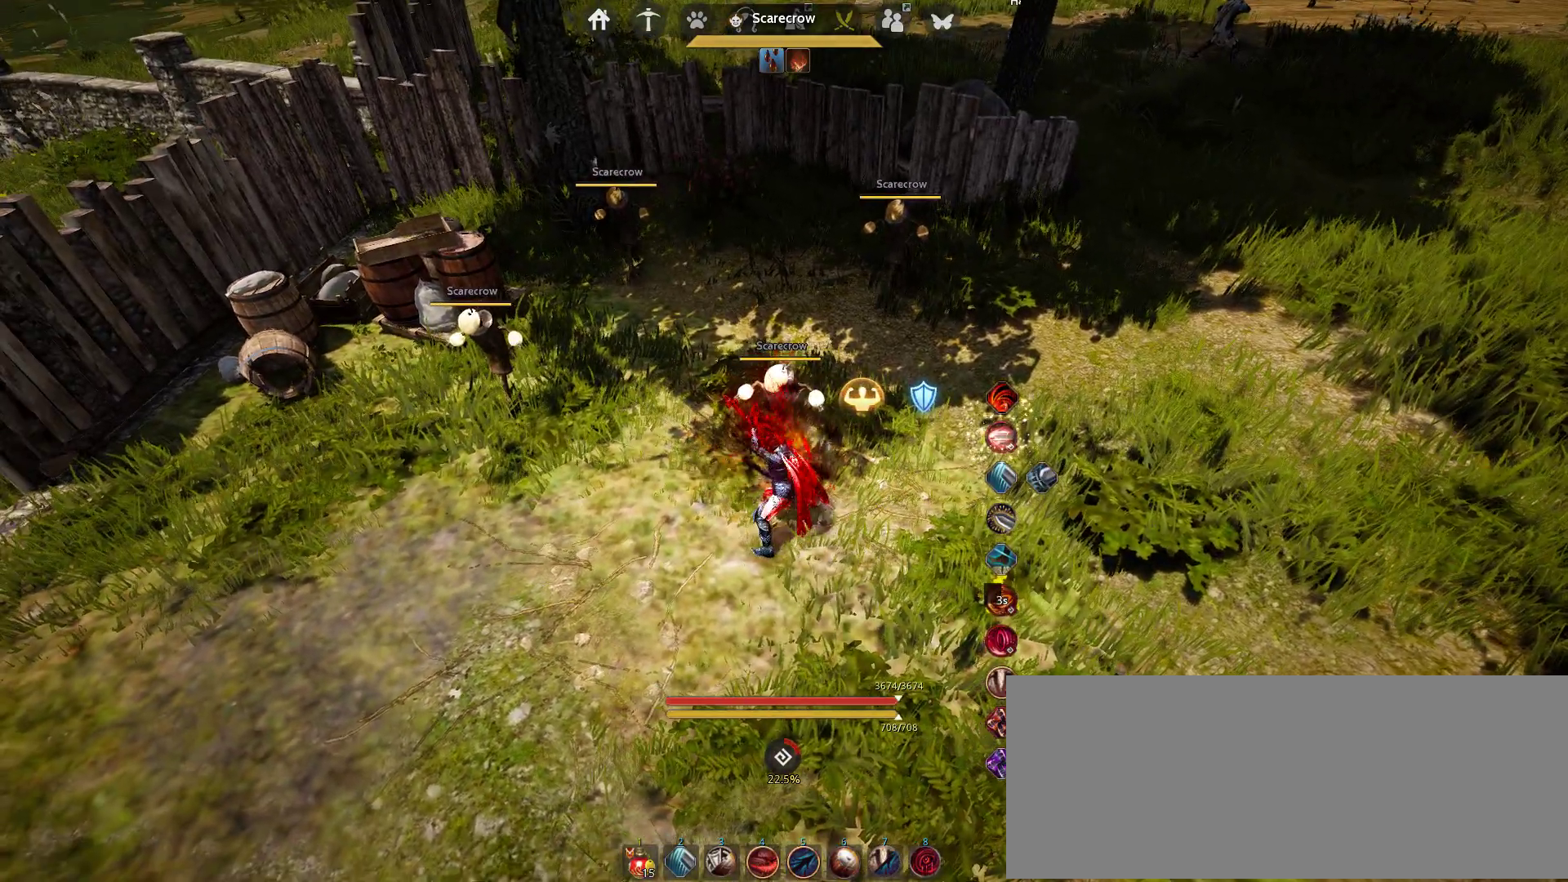
{"keys": [], "mouse": [], "events": []}